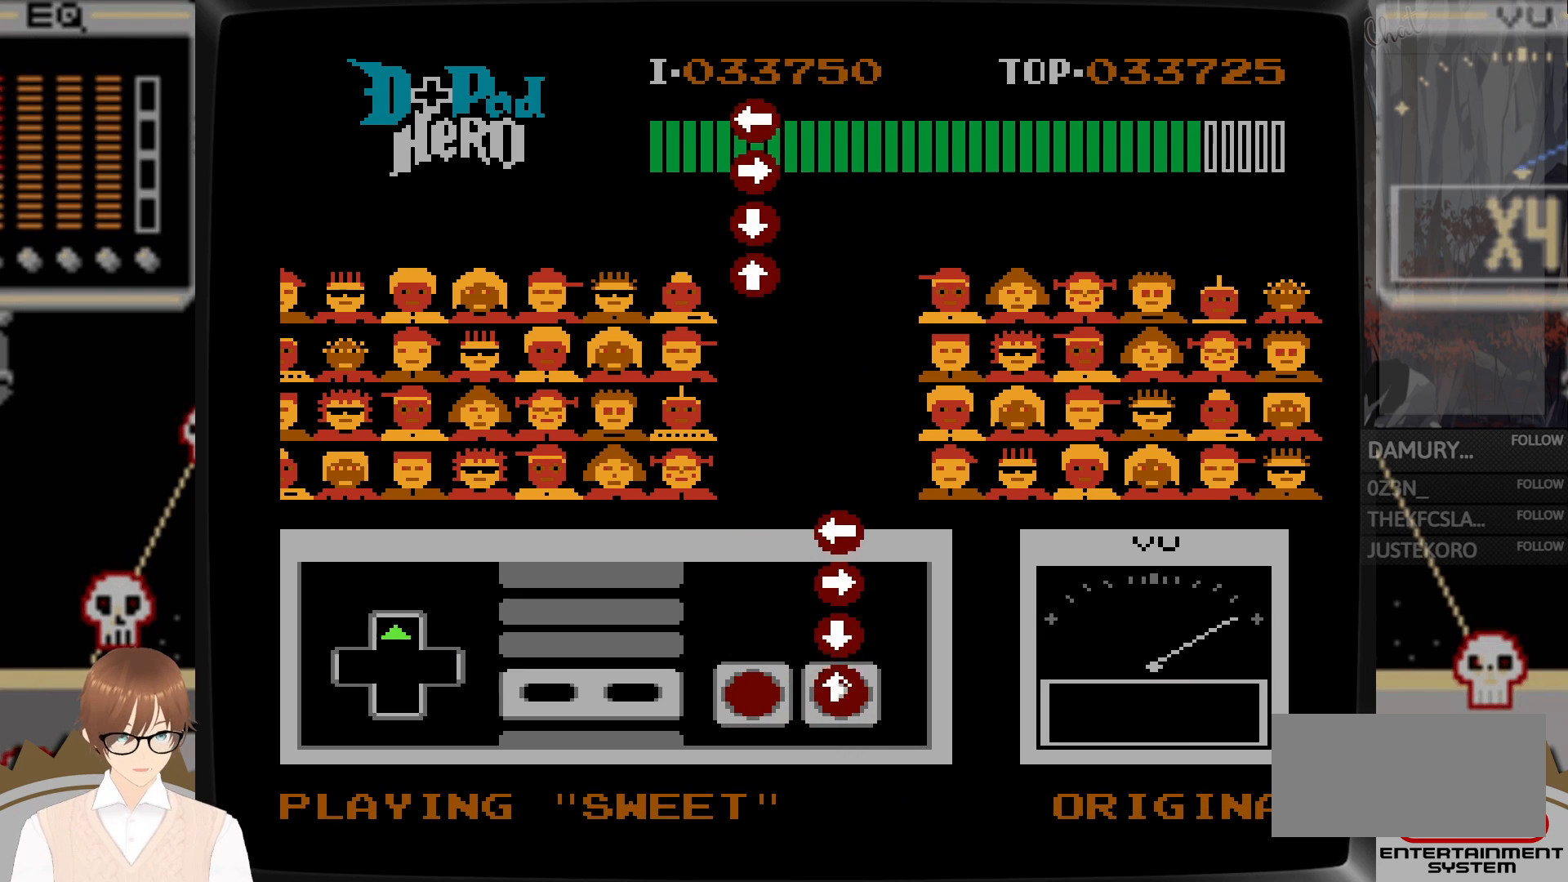
Gameplay with a controller (Nintendo layout); each line is a JSON object with the inputs held at the frame after it. "events" lists button and stick changes between this image and that frame as [ms after this image, input, new state], when the widget could be followed in between. Not read: L3 R3.
{"buttons": ["B", "DPAD_RIGHT"], "events": [[117, "A", "up"], [167, "DPAD_UP", "up"], [233, "DPAD_DOWN", "down"], [250, "B", "down"], [333, "B", "up"], [417, "DPAD_DOWN", "up"], [433, "DPAD_RIGHT", "down"], [467, "B", "down"]]}
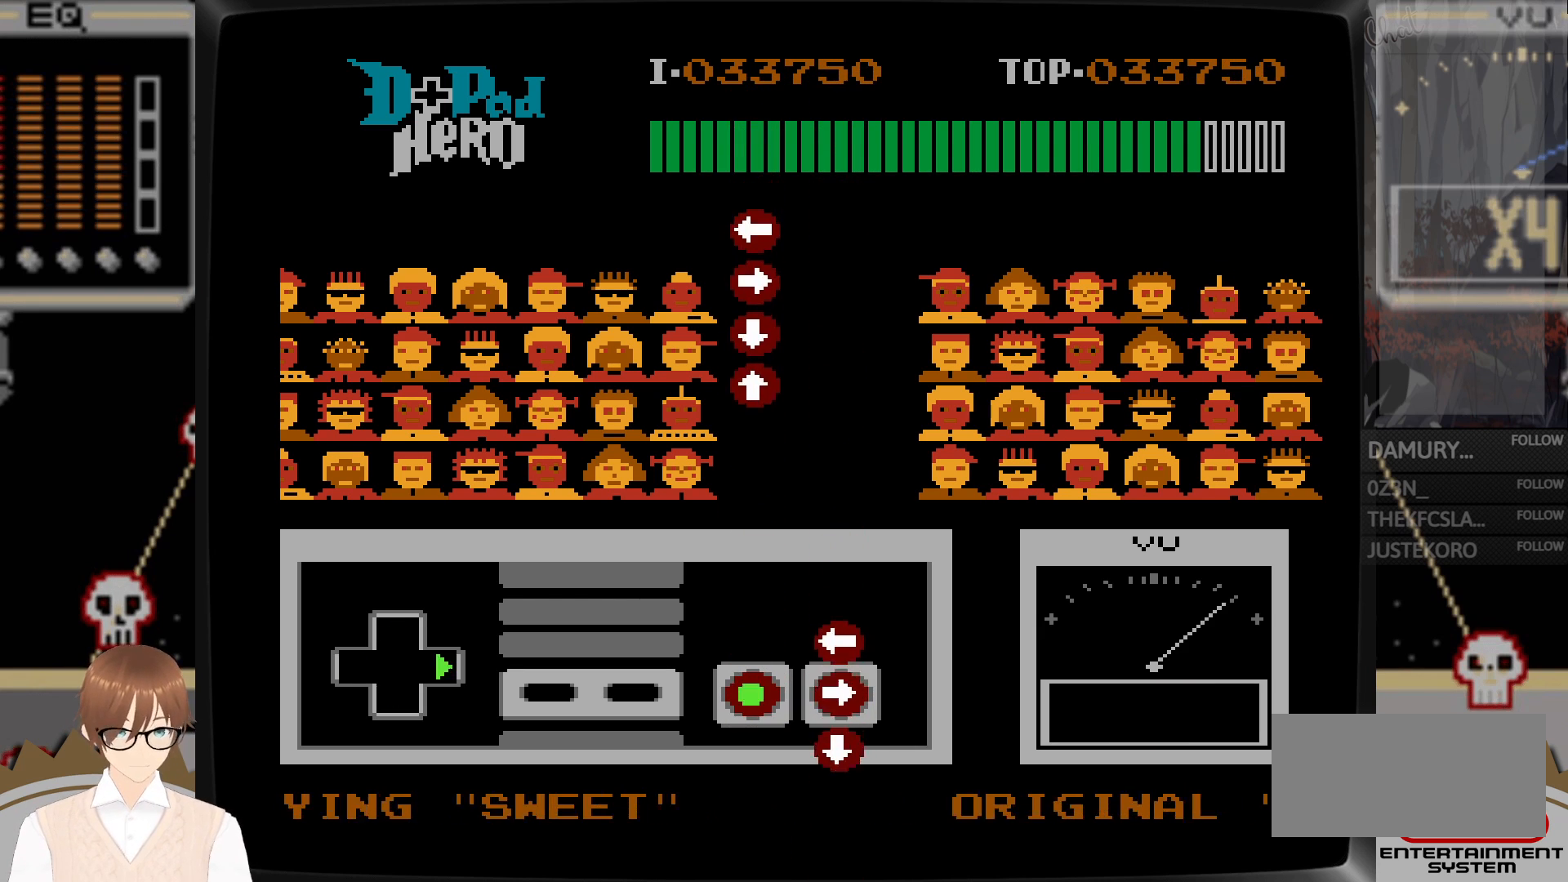
{"buttons": [], "events": [[33, "B", "up"], [150, "A", "down"], [217, "DPAD_RIGHT", "up"], [233, "DPAD_LEFT", "down"], [267, "A", "up"], [300, "A", "down"], [400, "A", "up"], [417, "DPAD_LEFT", "up"]]}
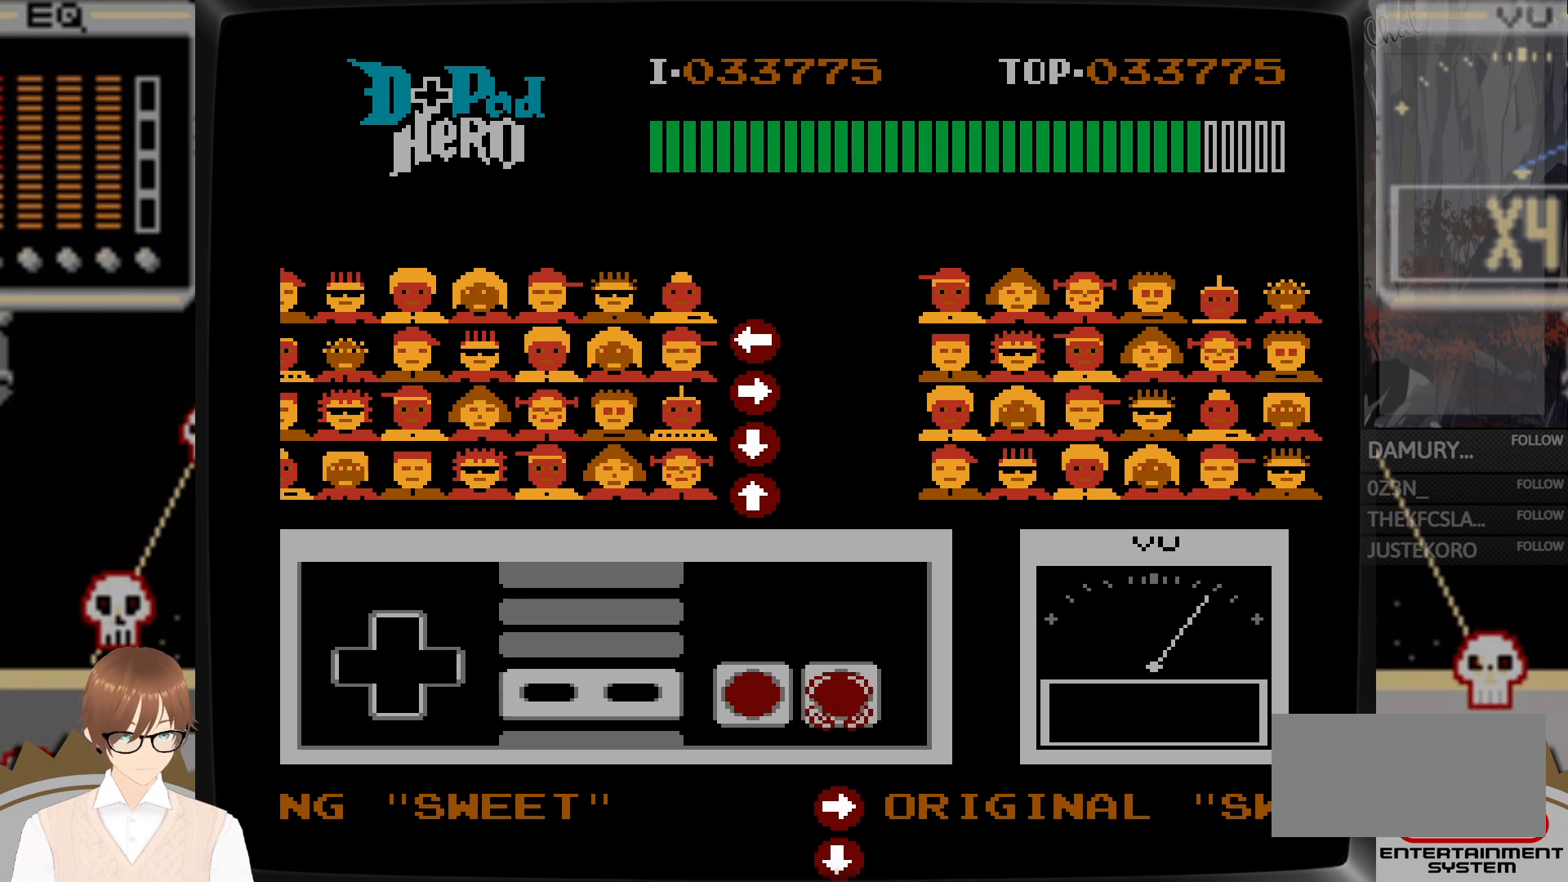
{"buttons": [], "events": []}
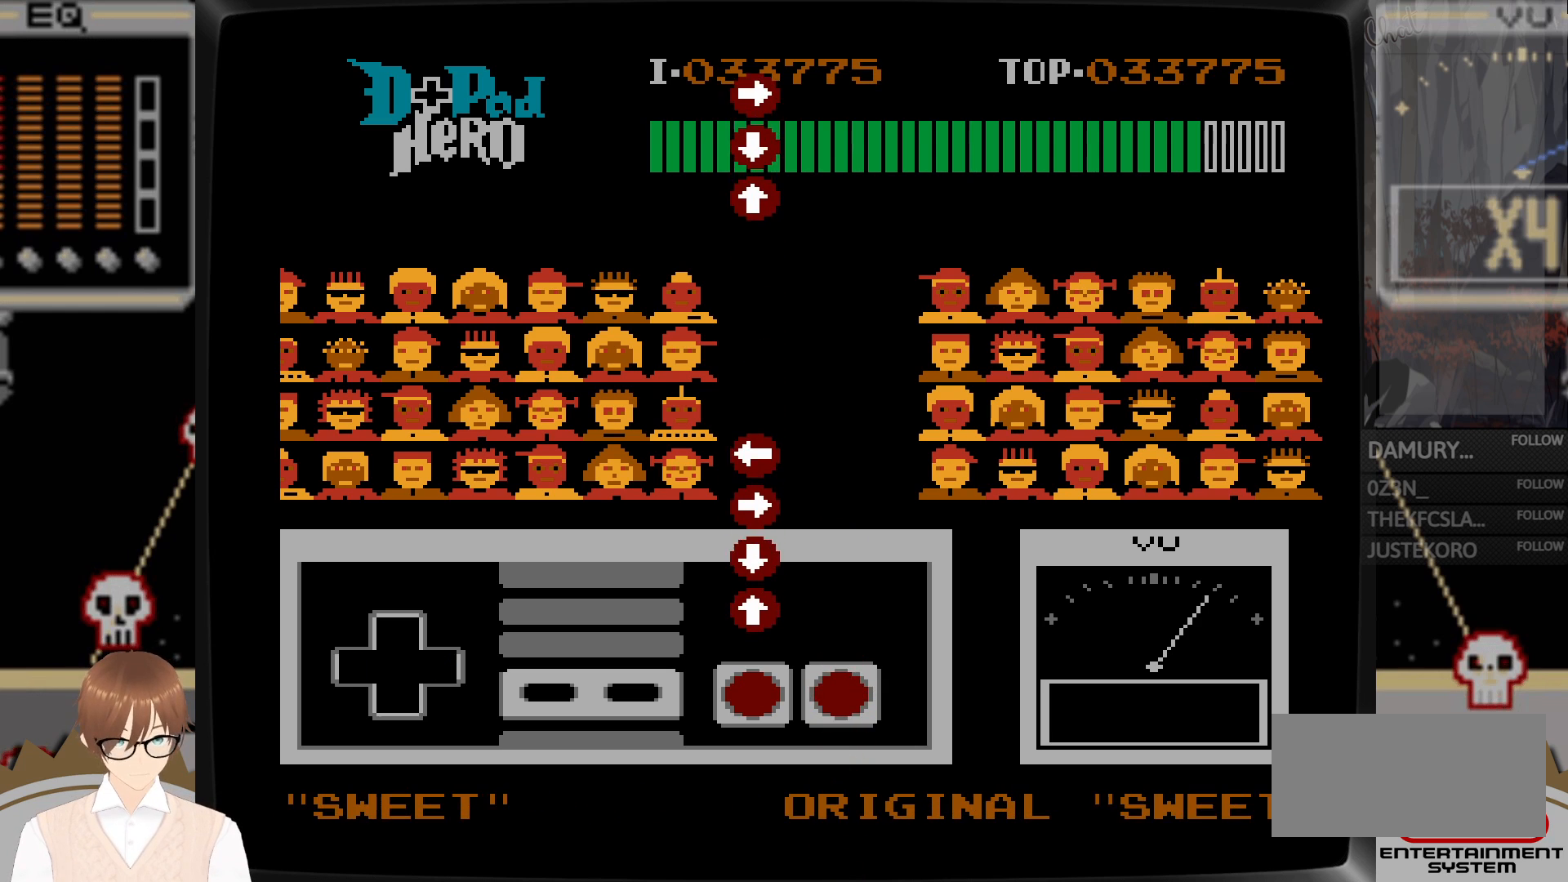
{"buttons": ["DPAD_UP"], "events": [[350, "DPAD_UP", "down"], [367, "B", "down"], [467, "B", "up"]]}
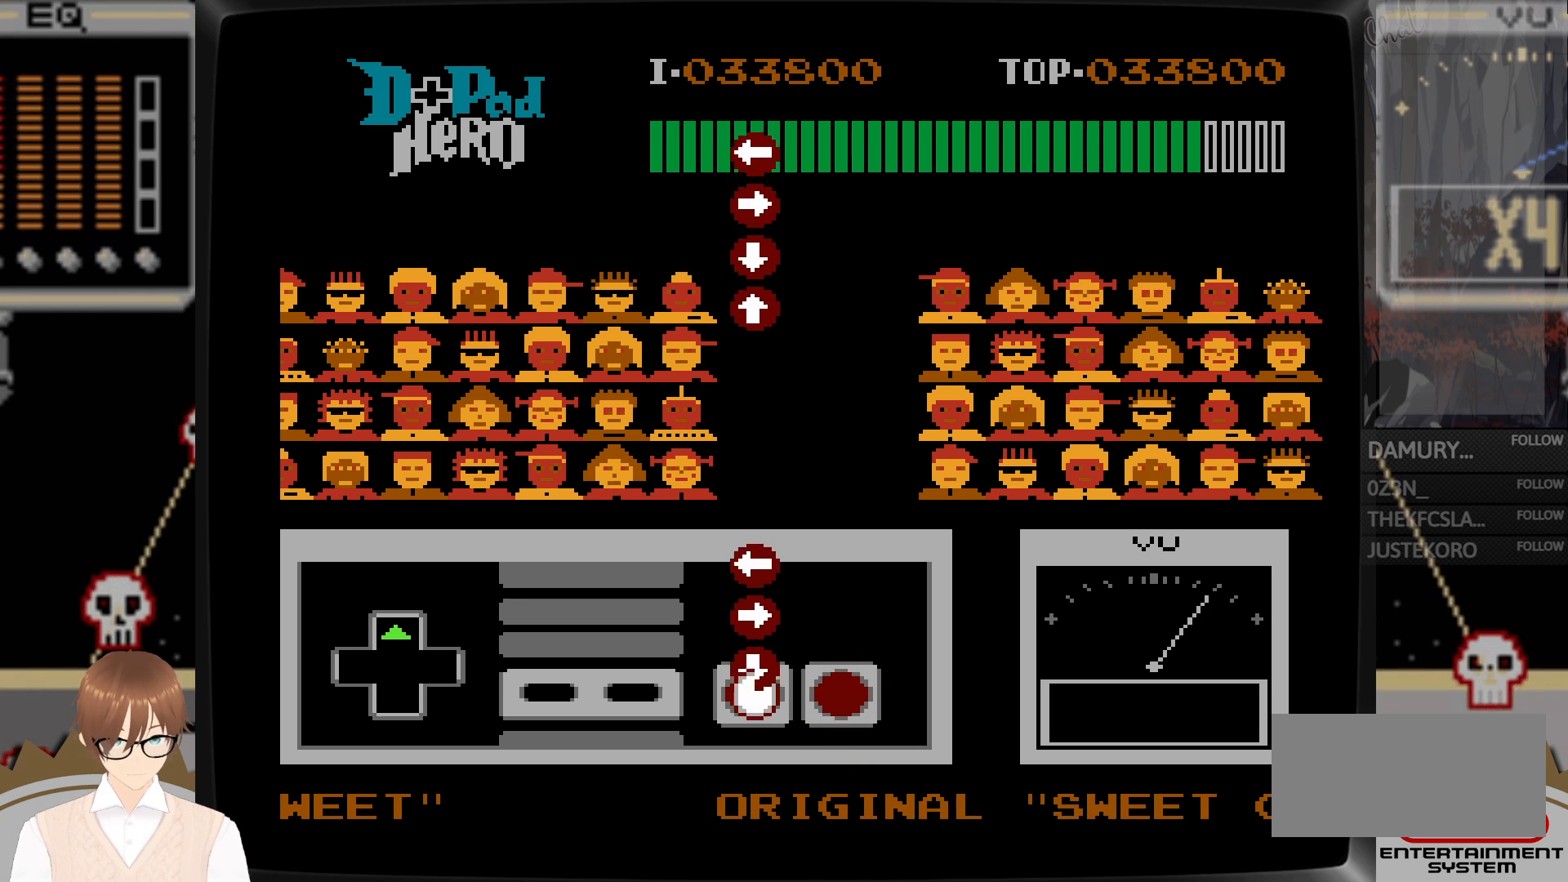
{"buttons": [], "events": [[17, "DPAD_UP", "up"], [83, "DPAD_DOWN", "down"], [100, "B", "down"], [217, "B", "up"], [250, "DPAD_DOWN", "up"], [267, "DPAD_RIGHT", "down"], [350, "B", "down"], [433, "B", "up"], [483, "DPAD_RIGHT", "up"]]}
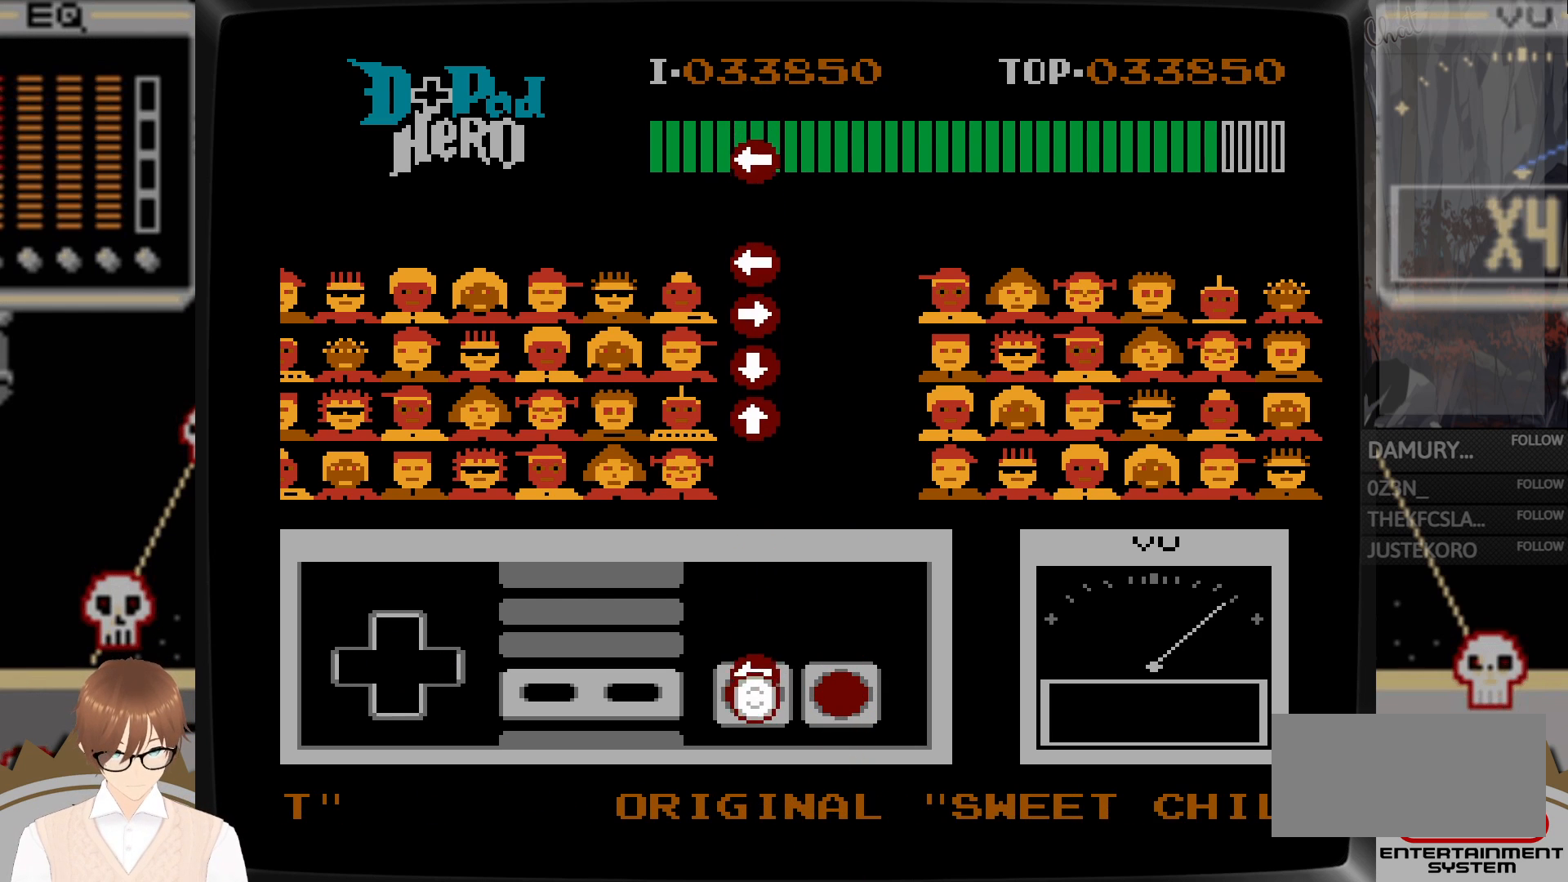
{"buttons": [], "events": [[33, "DPAD_LEFT", "down"], [83, "B", "down"], [200, "B", "up"], [200, "DPAD_LEFT", "up"]]}
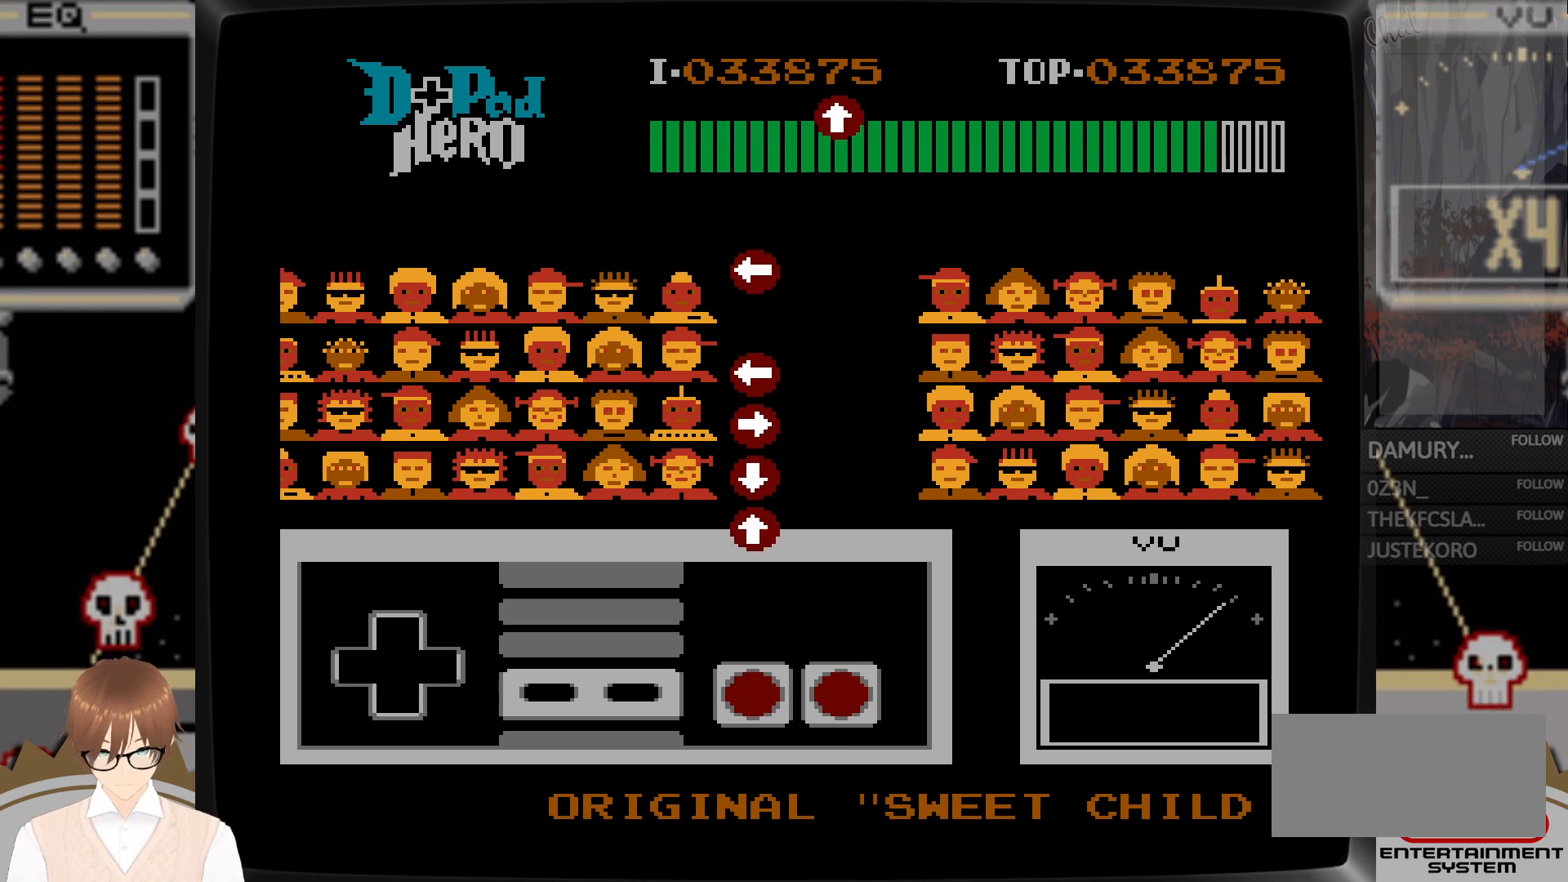
{"buttons": [], "events": []}
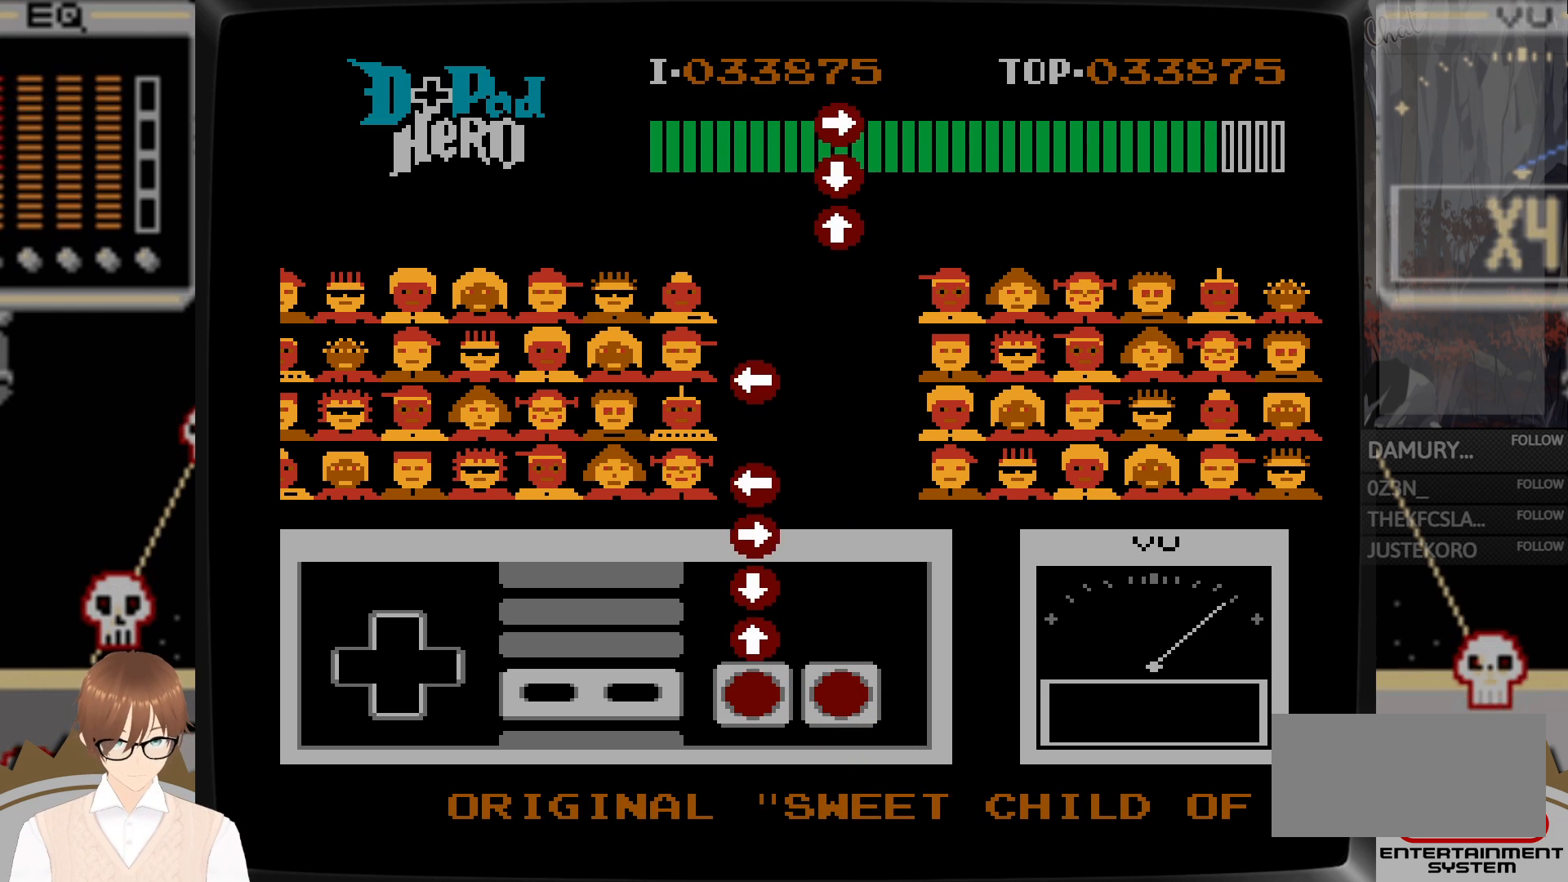
{"buttons": ["B", "DPAD_DOWN"], "events": [[150, "DPAD_UP", "down"], [183, "B", "down"], [300, "B", "up"], [350, "DPAD_UP", "up"], [400, "DPAD_DOWN", "down"], [433, "B", "down"]]}
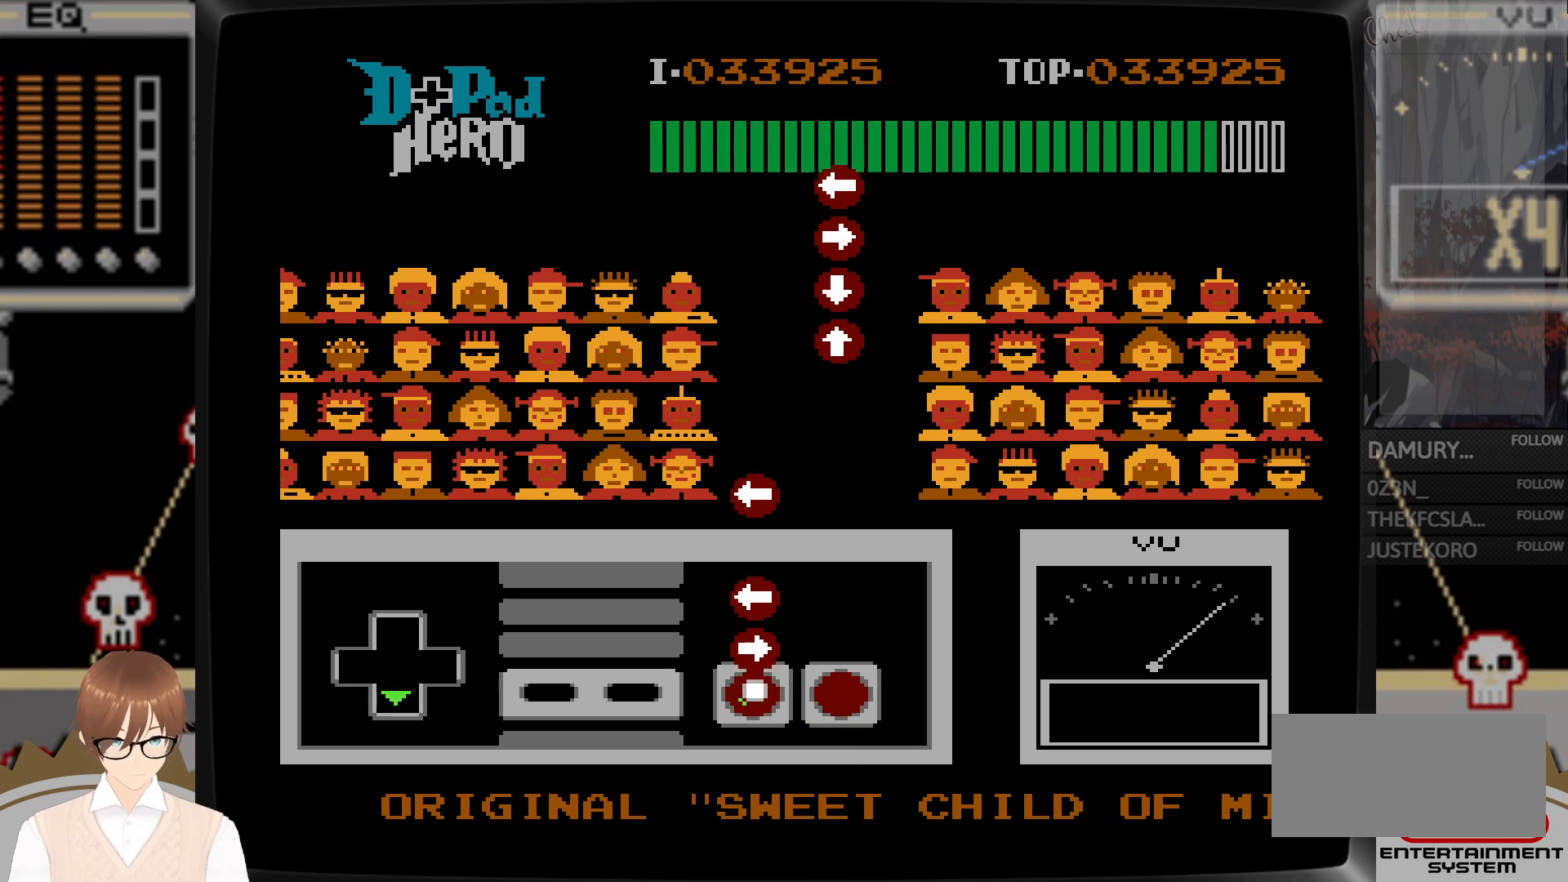
{"buttons": ["B", "DPAD_LEFT"], "events": [[50, "B", "up"], [67, "DPAD_DOWN", "up"], [67, "DPAD_RIGHT", "down"], [167, "B", "down"], [283, "B", "up"], [317, "DPAD_DOWN", "down"], [317, "DPAD_RIGHT", "up"], [350, "DPAD_DOWN", "up"], [383, "DPAD_LEFT", "down"], [417, "B", "down"]]}
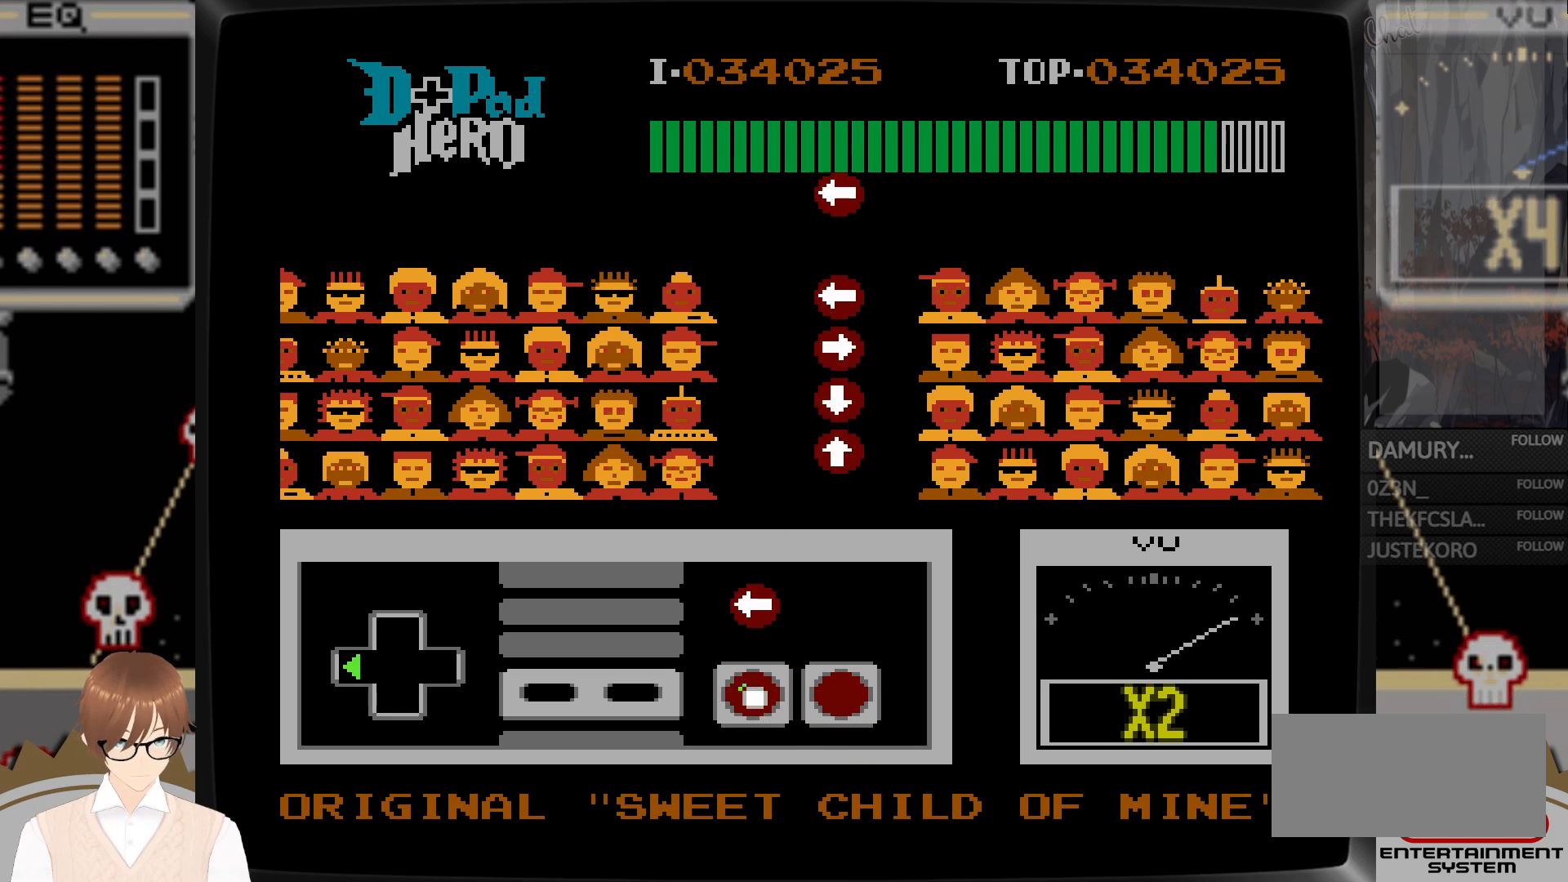
{"buttons": ["B", "DPAD_LEFT"], "events": [[33, "B", "up"], [33, "DPAD_LEFT", "up"], [283, "DPAD_LEFT", "down"], [400, "B", "down"]]}
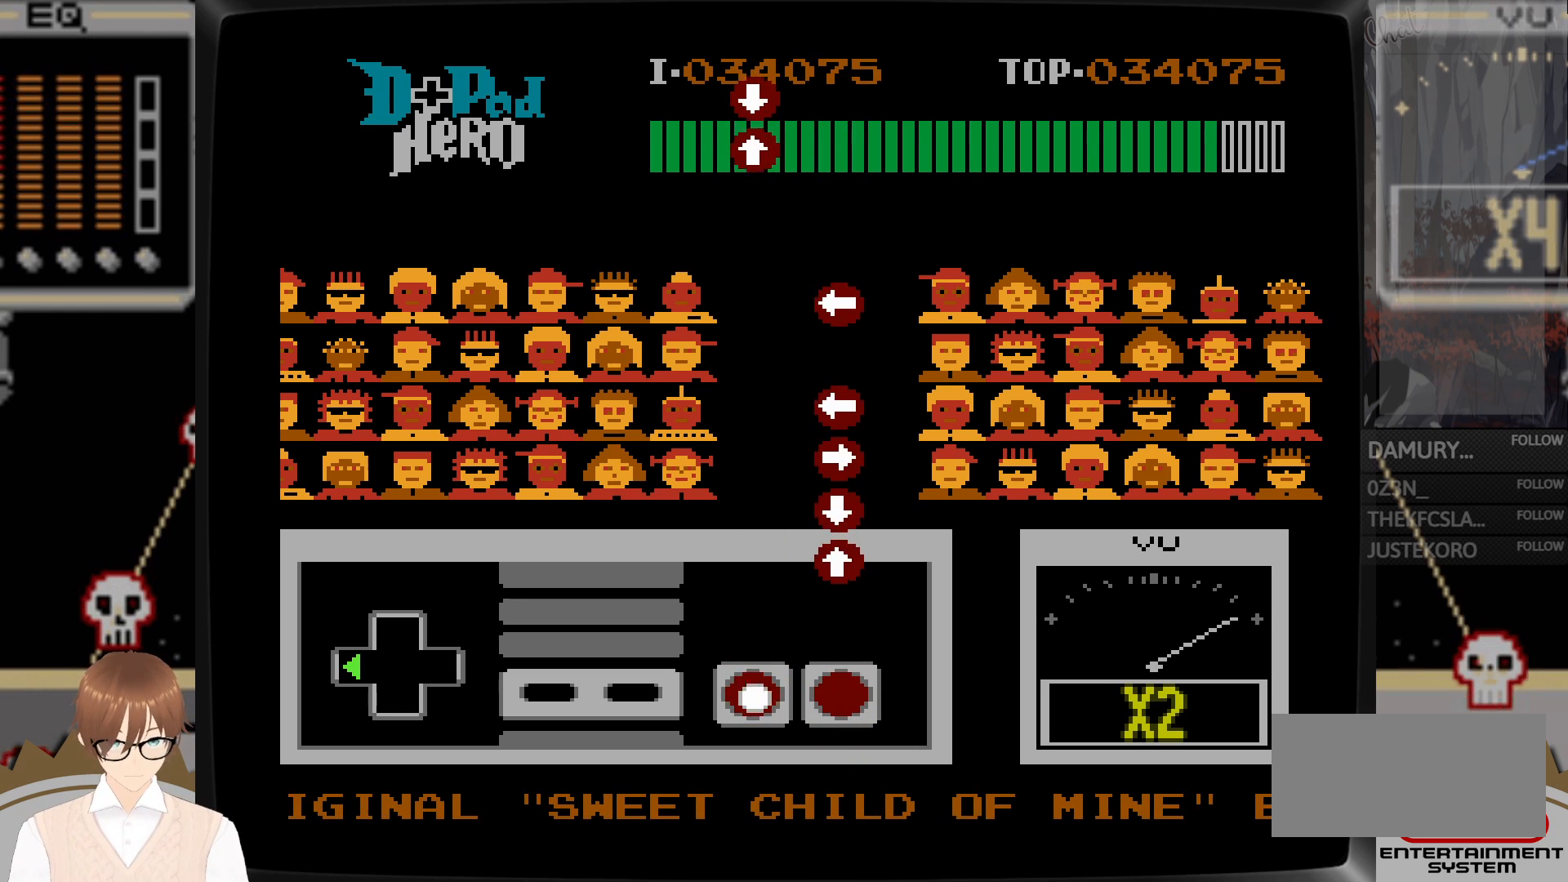
{"buttons": [], "events": [[50, "B", "up"], [150, "DPAD_LEFT", "up"]]}
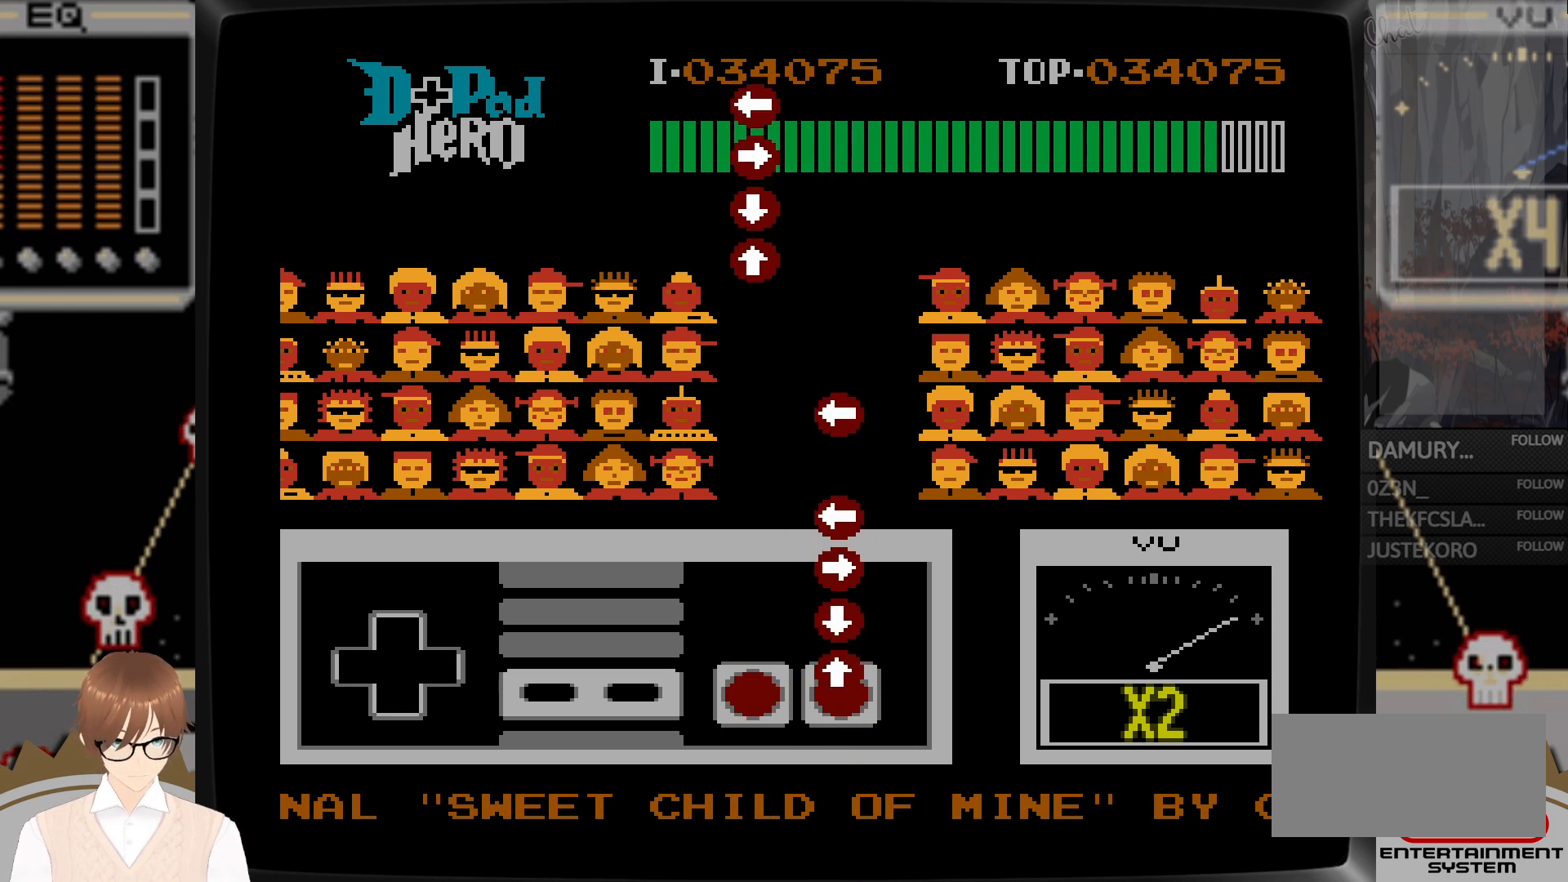
{"buttons": ["DPAD_RIGHT"], "events": [[33, "DPAD_UP", "down"], [50, "A", "down"], [167, "A", "up"], [200, "DPAD_UP", "up"], [283, "DPAD_DOWN", "down"], [300, "A", "down"], [400, "A", "up"], [450, "DPAD_DOWN", "up"], [467, "DPAD_RIGHT", "down"]]}
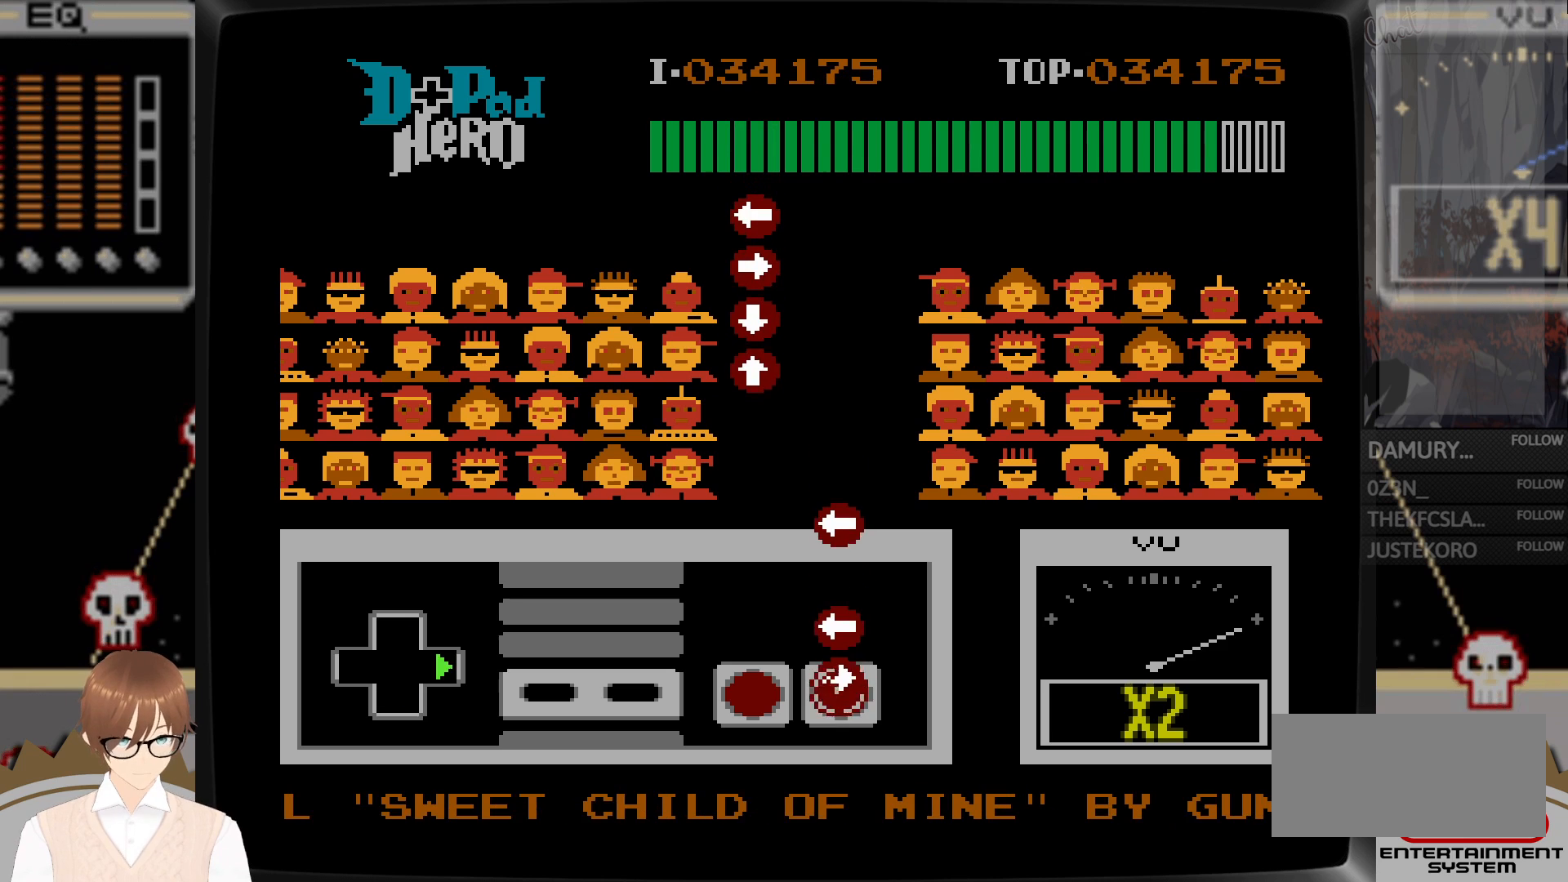
{"buttons": [], "events": [[17, "DPAD_RIGHT", "up"], [33, "A", "down"], [83, "DPAD_UP", "down"], [100, "A", "up"], [133, "DPAD_UP", "up"], [150, "DPAD_RIGHT", "down"], [217, "DPAD_RIGHT", "up"], [267, "A", "down"], [283, "DPAD_LEFT", "down"], [350, "A", "up"], [450, "DPAD_LEFT", "up"]]}
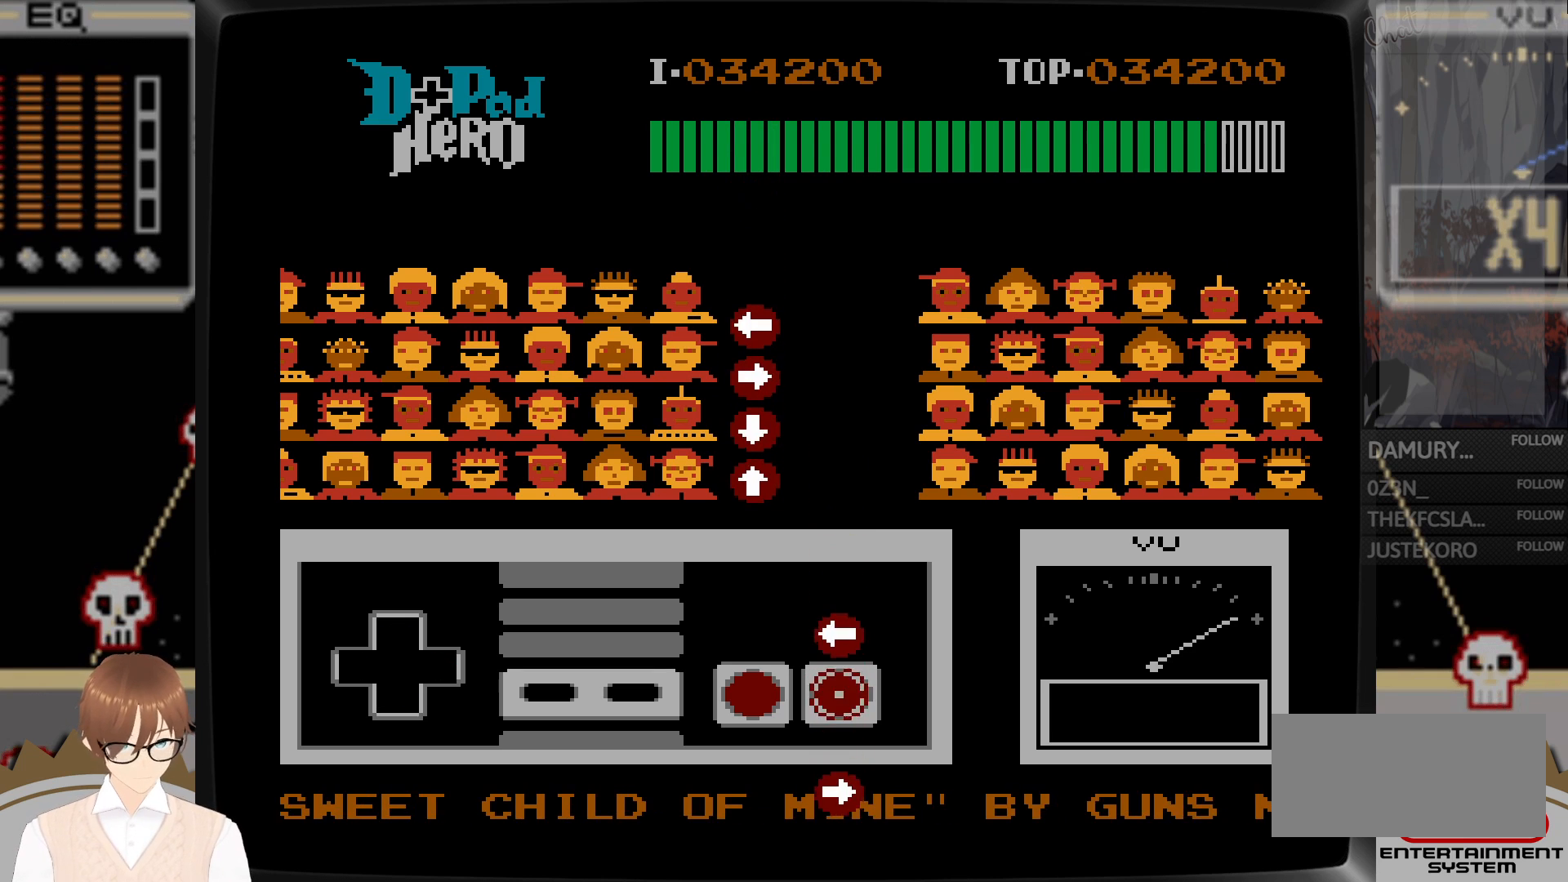
{"buttons": ["DPAD_LEFT"], "events": [[250, "DPAD_LEFT", "down"], [267, "A", "down"], [400, "A", "up"]]}
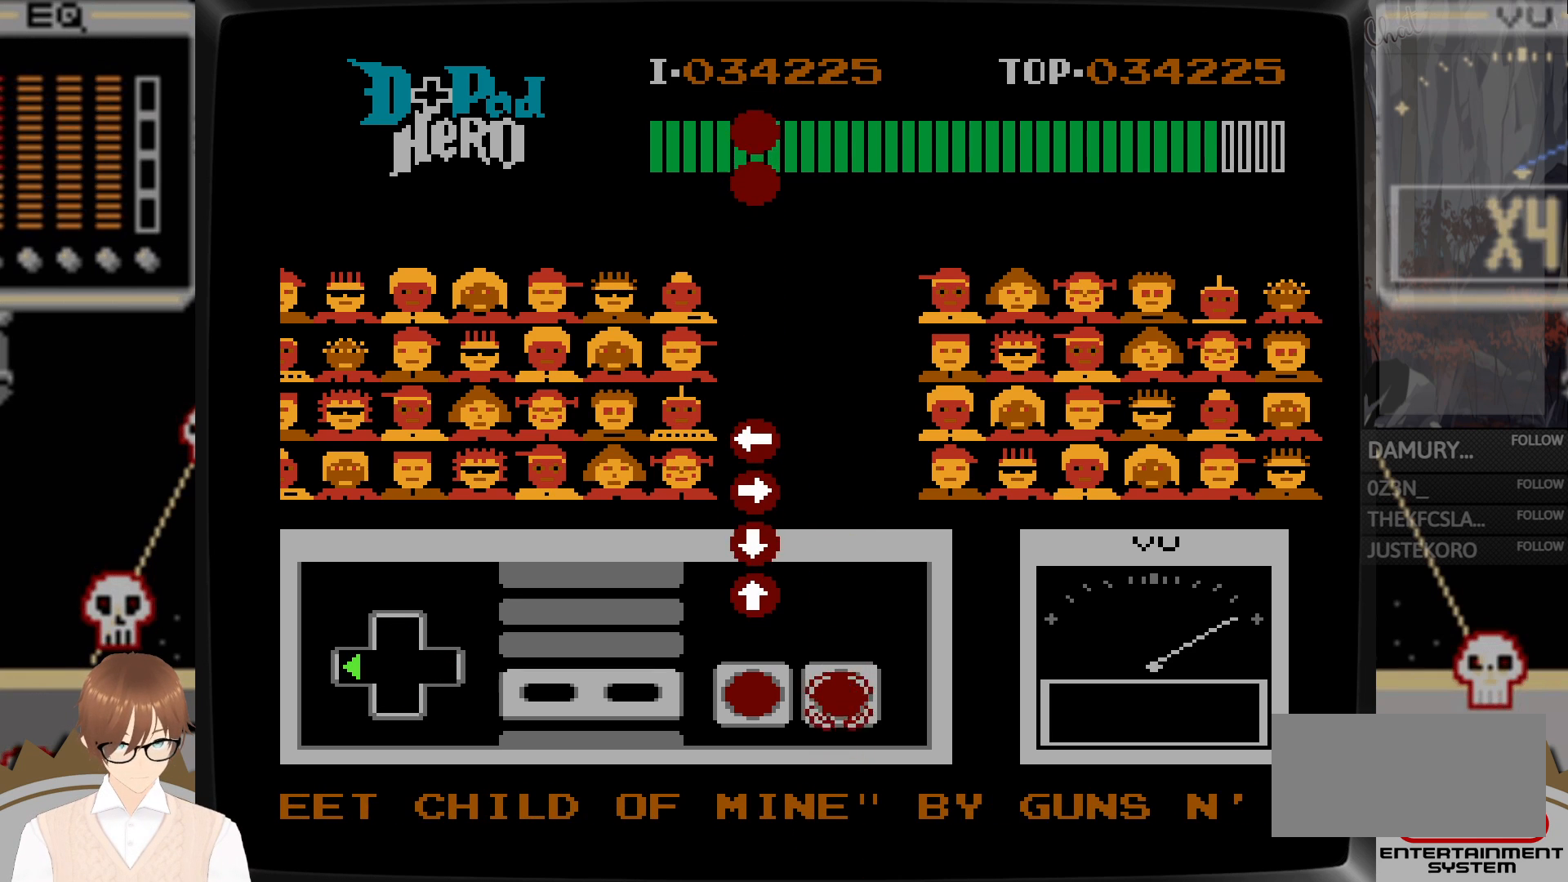
{"buttons": ["B", "DPAD_UP"], "events": [[17, "DPAD_LEFT", "up"], [417, "DPAD_UP", "down"], [450, "B", "down"]]}
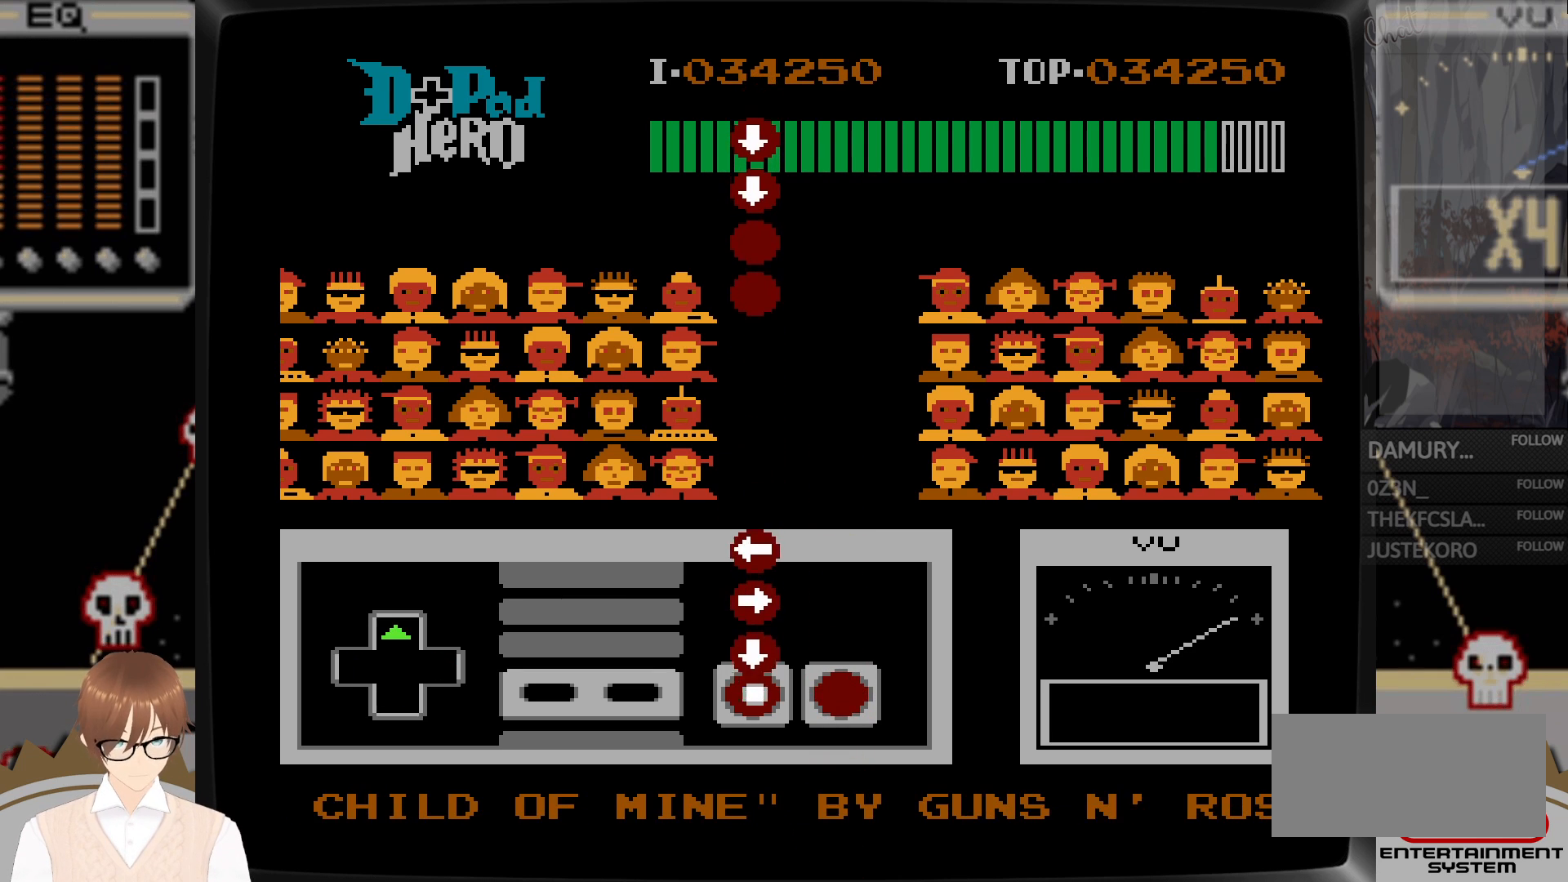
{"buttons": ["DPAD_RIGHT"], "events": [[50, "B", "up"], [117, "DPAD_UP", "up"], [167, "DPAD_DOWN", "down"], [183, "B", "down"], [300, "B", "up"], [300, "DPAD_DOWN", "up"], [317, "DPAD_RIGHT", "down"], [417, "B", "down"], [500, "B", "up"]]}
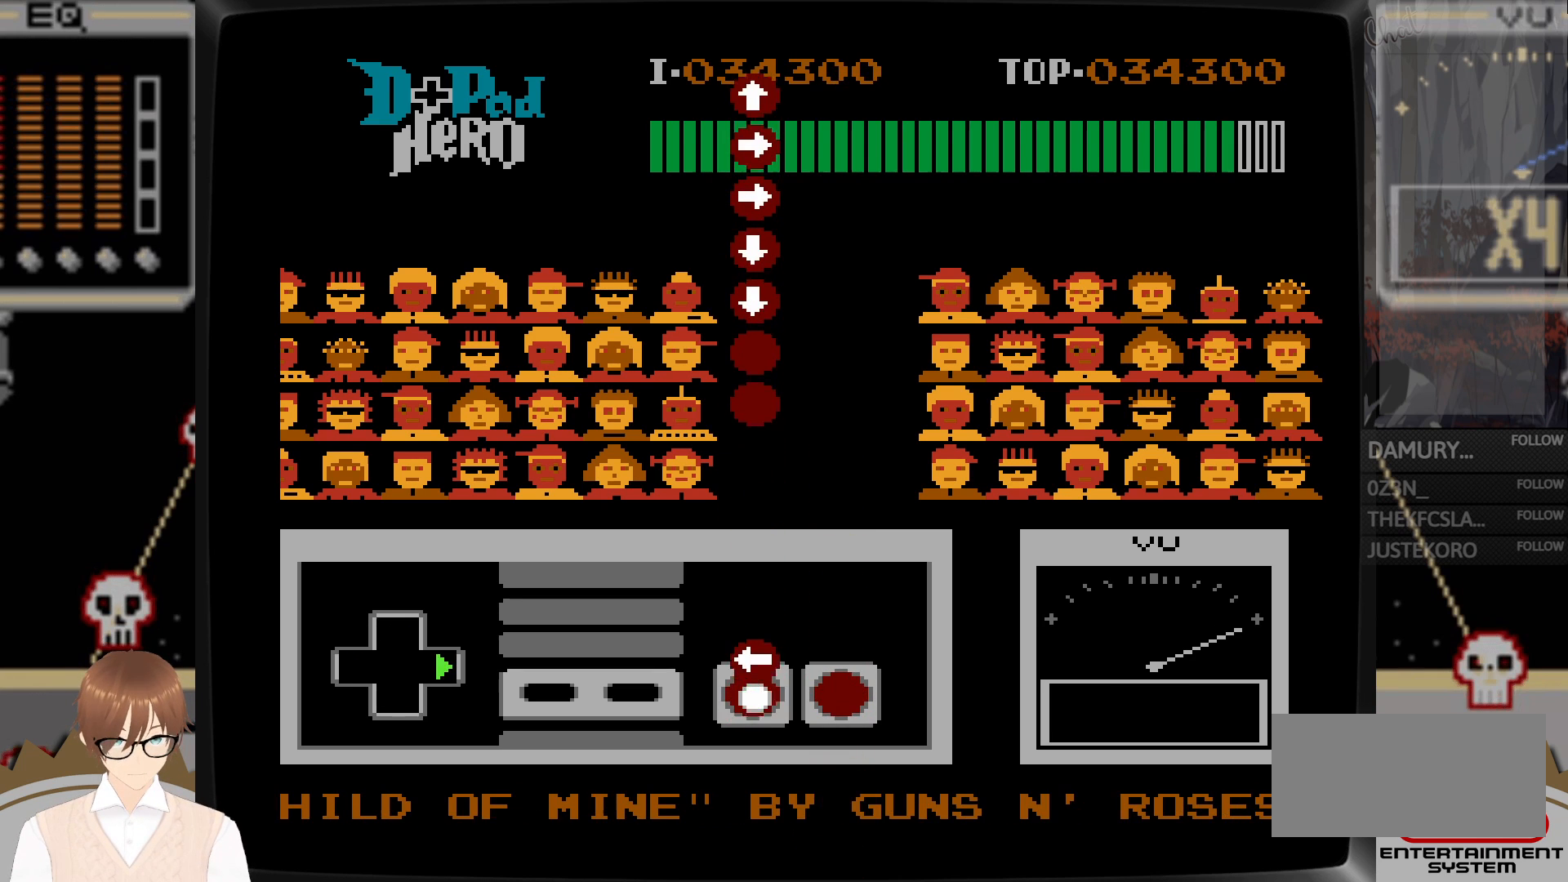
{"buttons": [], "events": [[50, "DPAD_RIGHT", "up"], [100, "DPAD_LEFT", "down"], [117, "B", "down"], [267, "B", "up"], [317, "DPAD_LEFT", "up"]]}
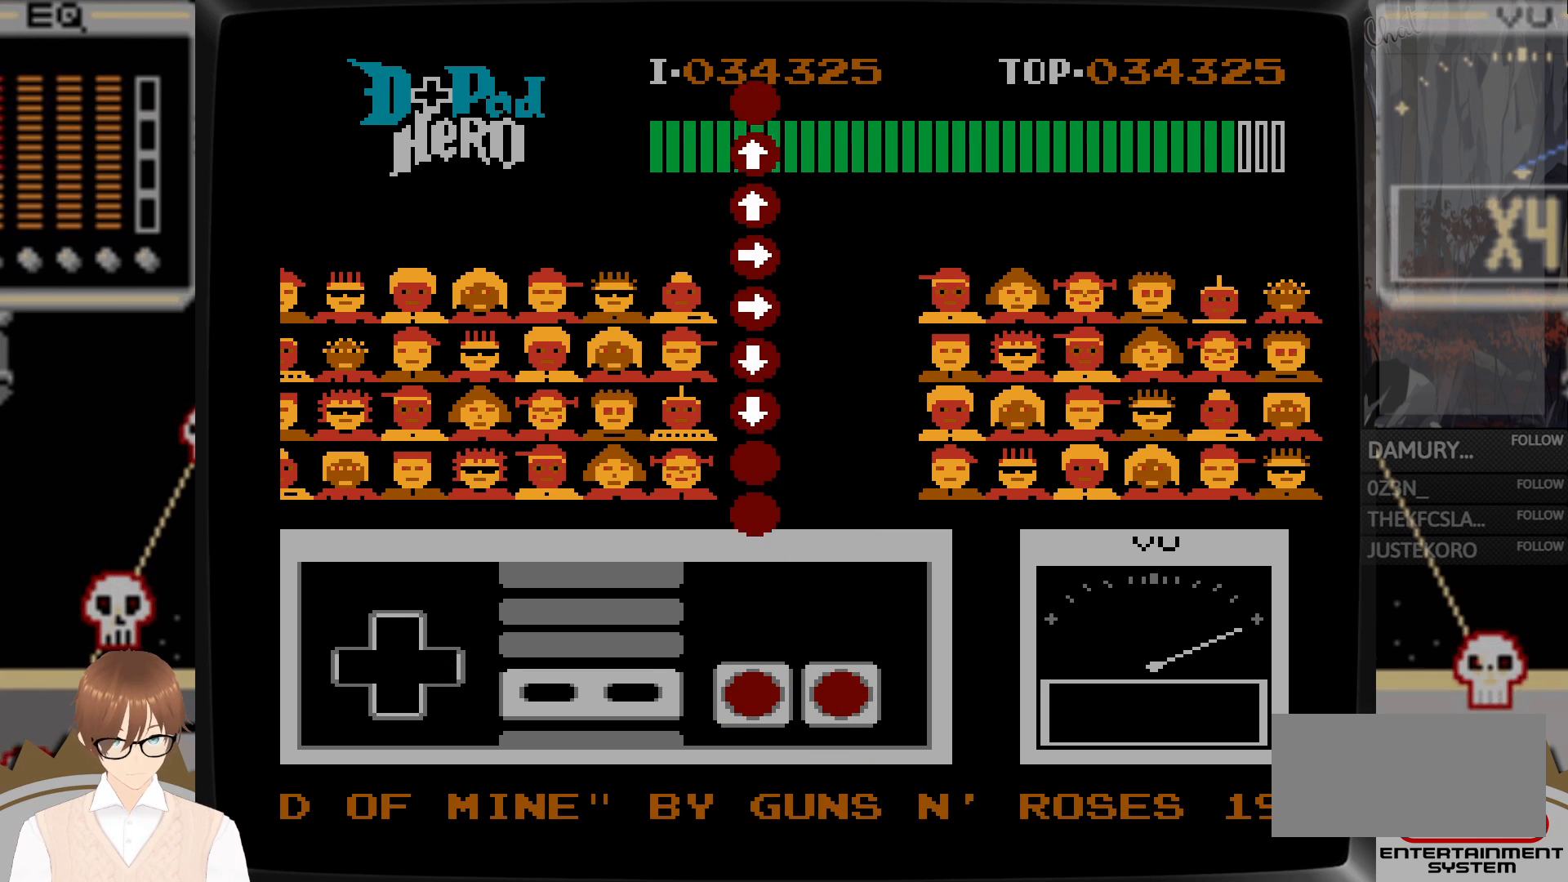
{"buttons": [], "events": []}
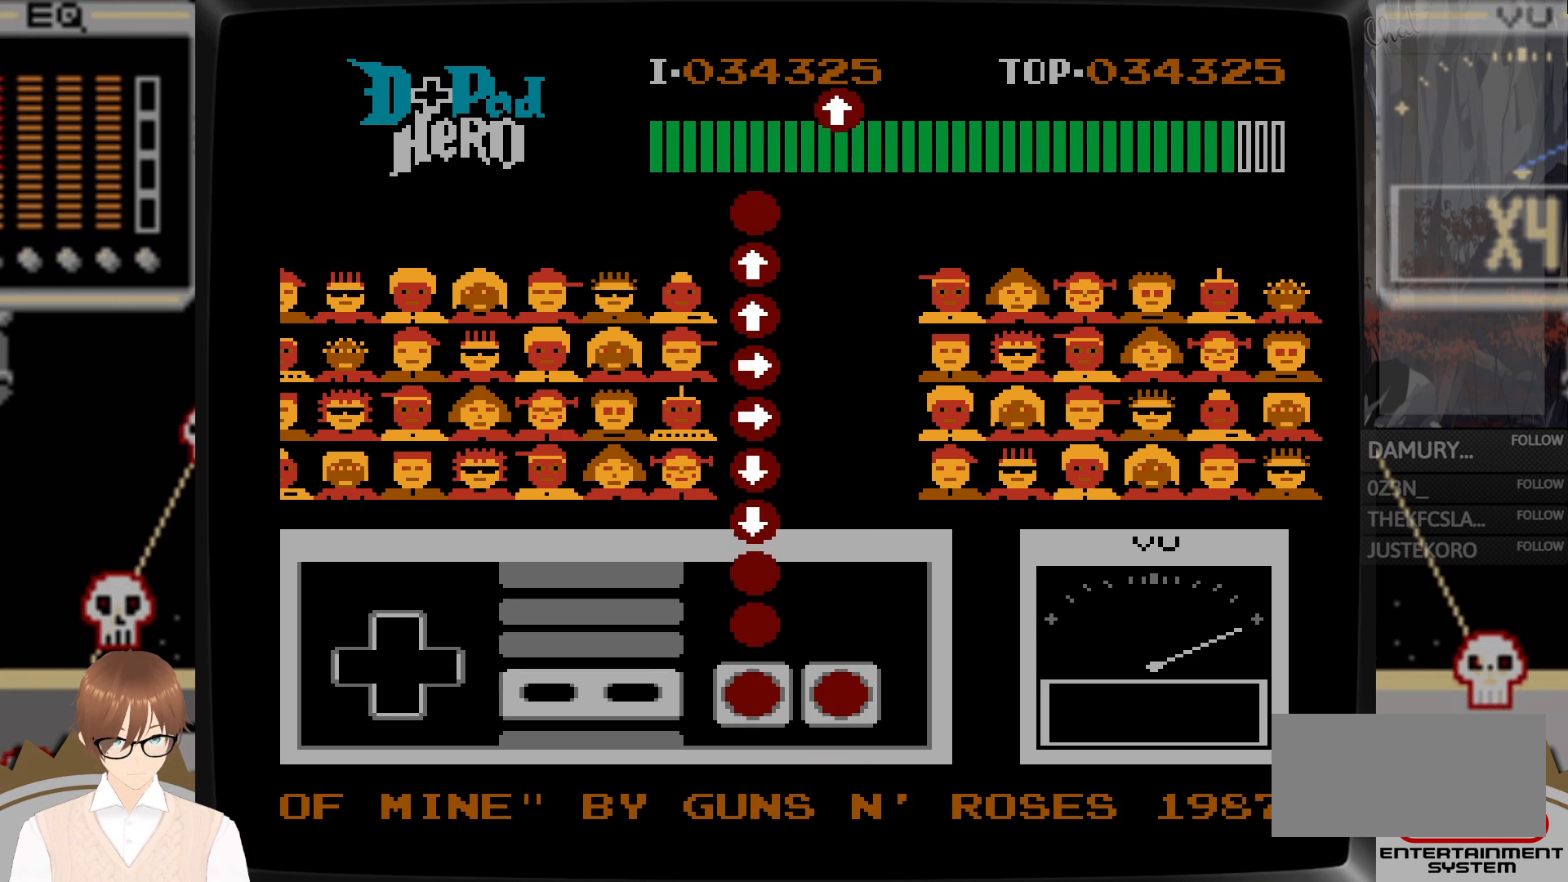
{"buttons": ["B"], "events": [[250, "B", "down"], [350, "B", "up"], [483, "B", "down"]]}
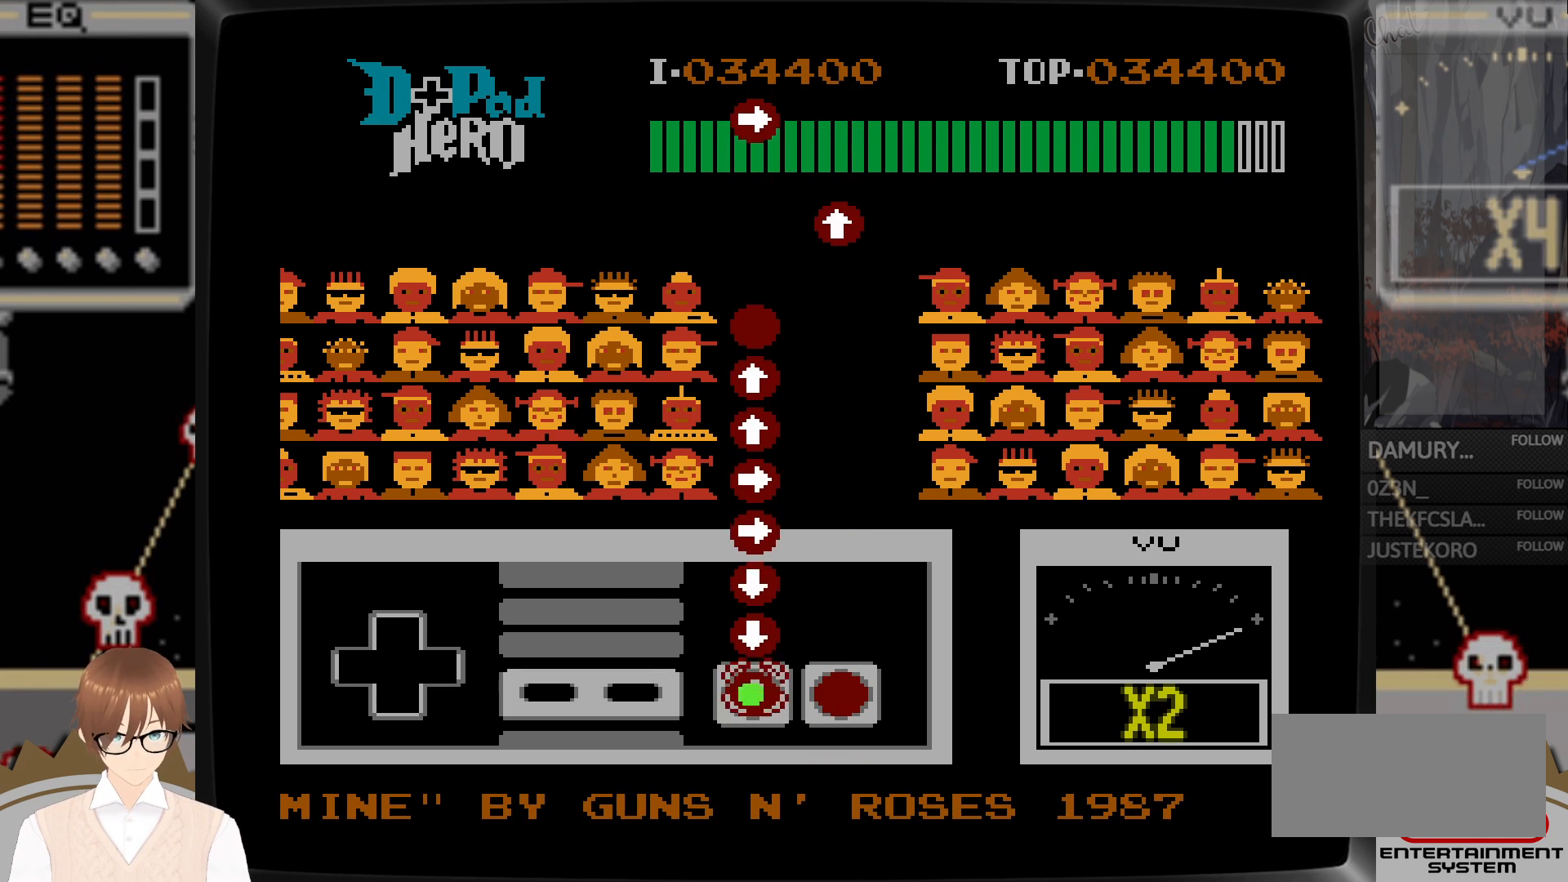
{"buttons": ["B", "DPAD_DOWN"], "events": [[83, "B", "up"], [183, "DPAD_DOWN", "down"], [217, "B", "down"], [333, "B", "up"], [450, "B", "down"]]}
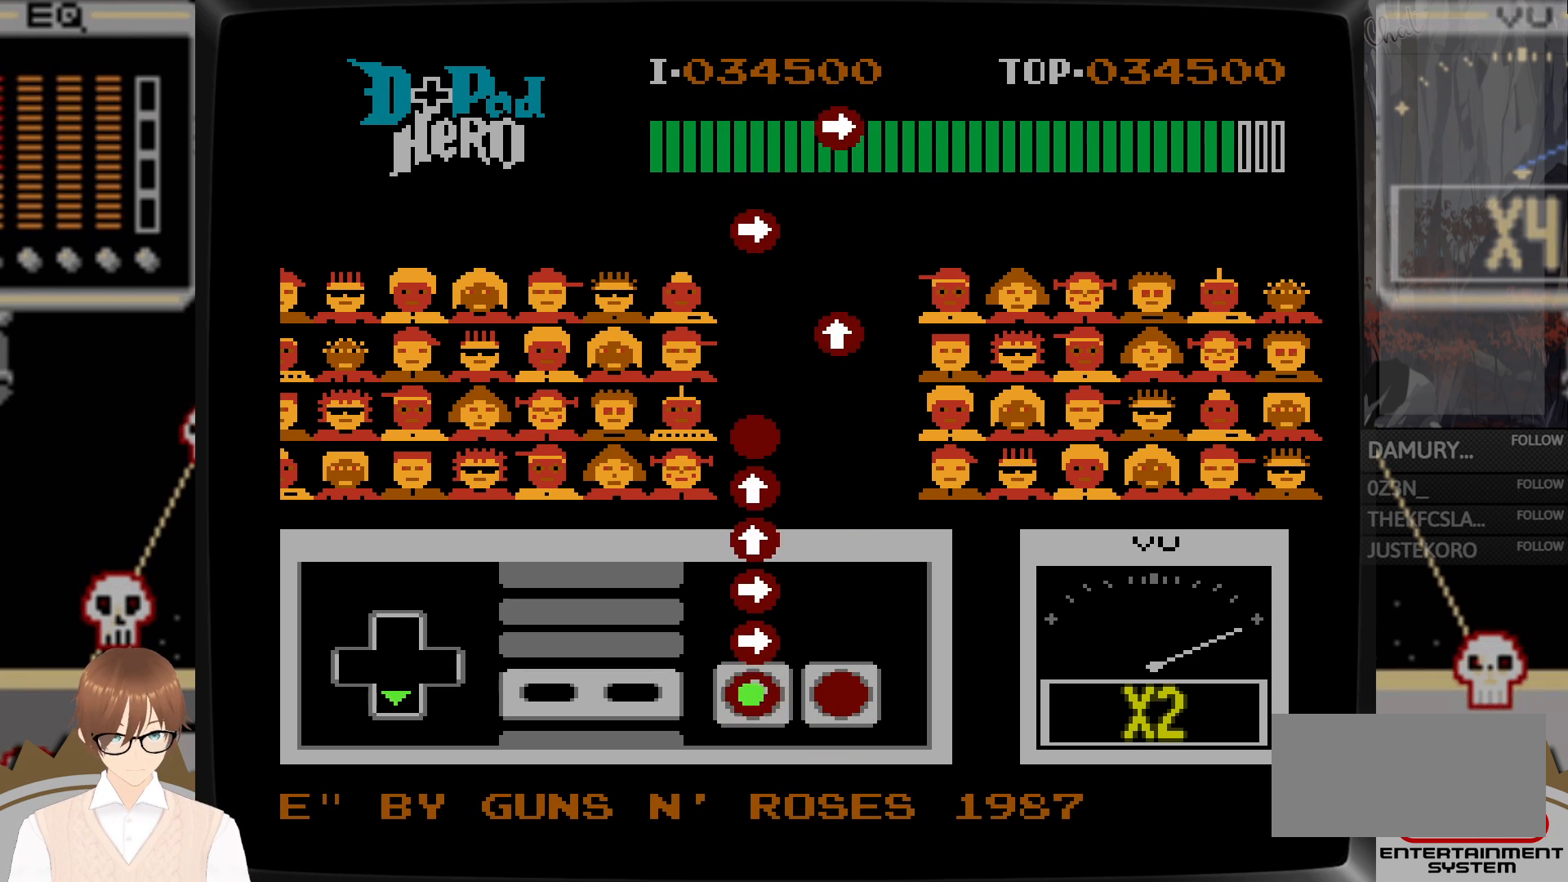
{"buttons": ["B", "DPAD_RIGHT"], "events": [[67, "B", "up"], [100, "DPAD_DOWN", "up"], [100, "DPAD_RIGHT", "down"], [200, "B", "down"], [283, "B", "up"], [417, "B", "down"]]}
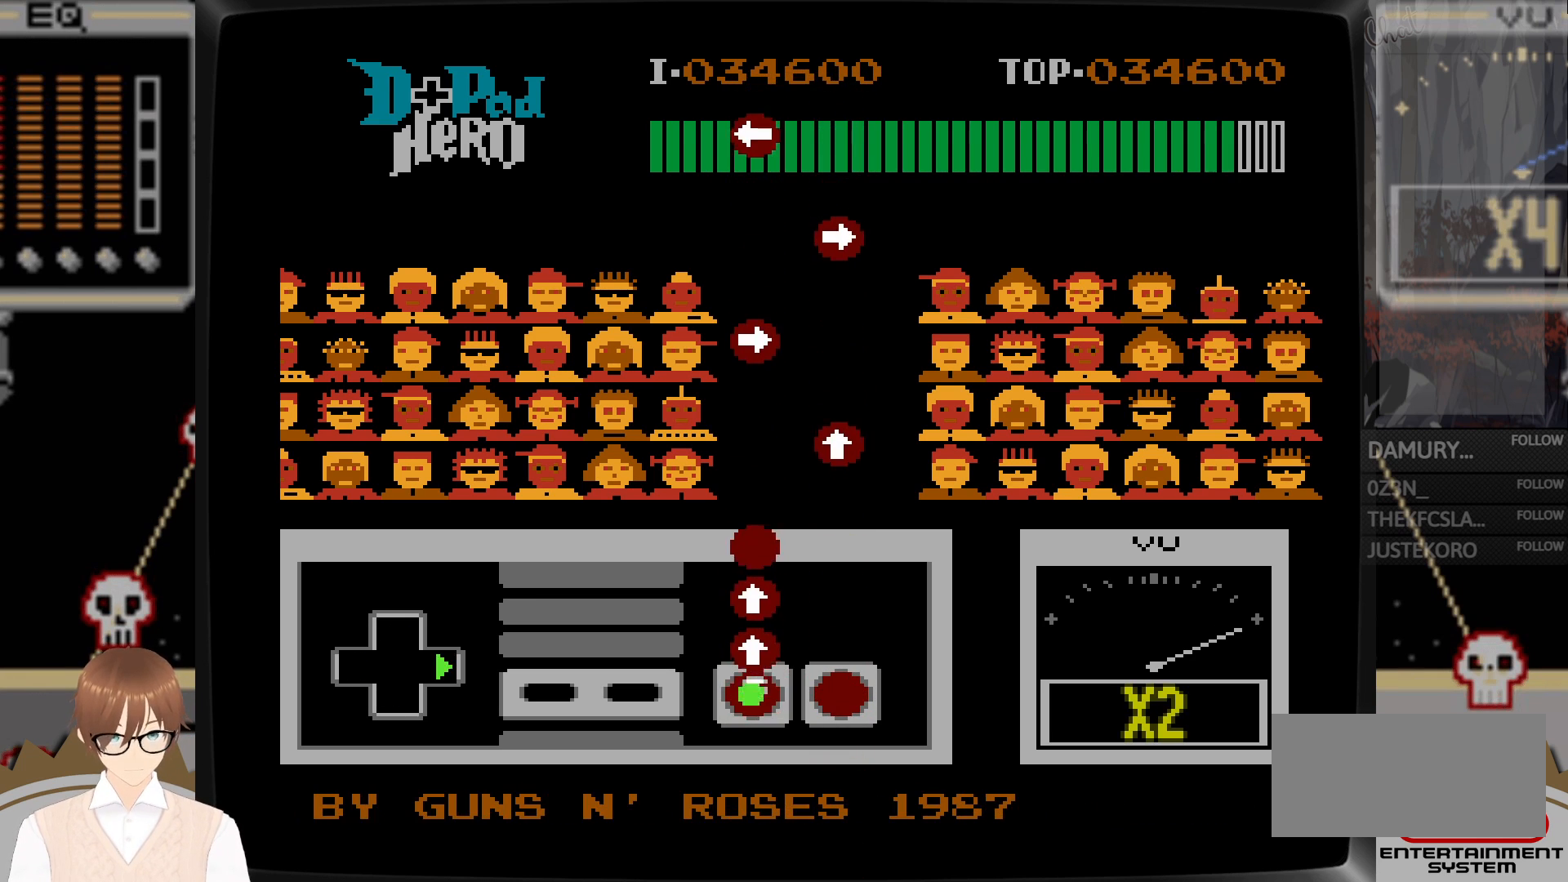
{"buttons": ["DPAD_UP"], "events": [[17, "B", "up"], [50, "DPAD_RIGHT", "up"], [50, "DPAD_UP", "down"], [183, "B", "down"], [283, "B", "up"], [400, "B", "down"], [500, "B", "up"]]}
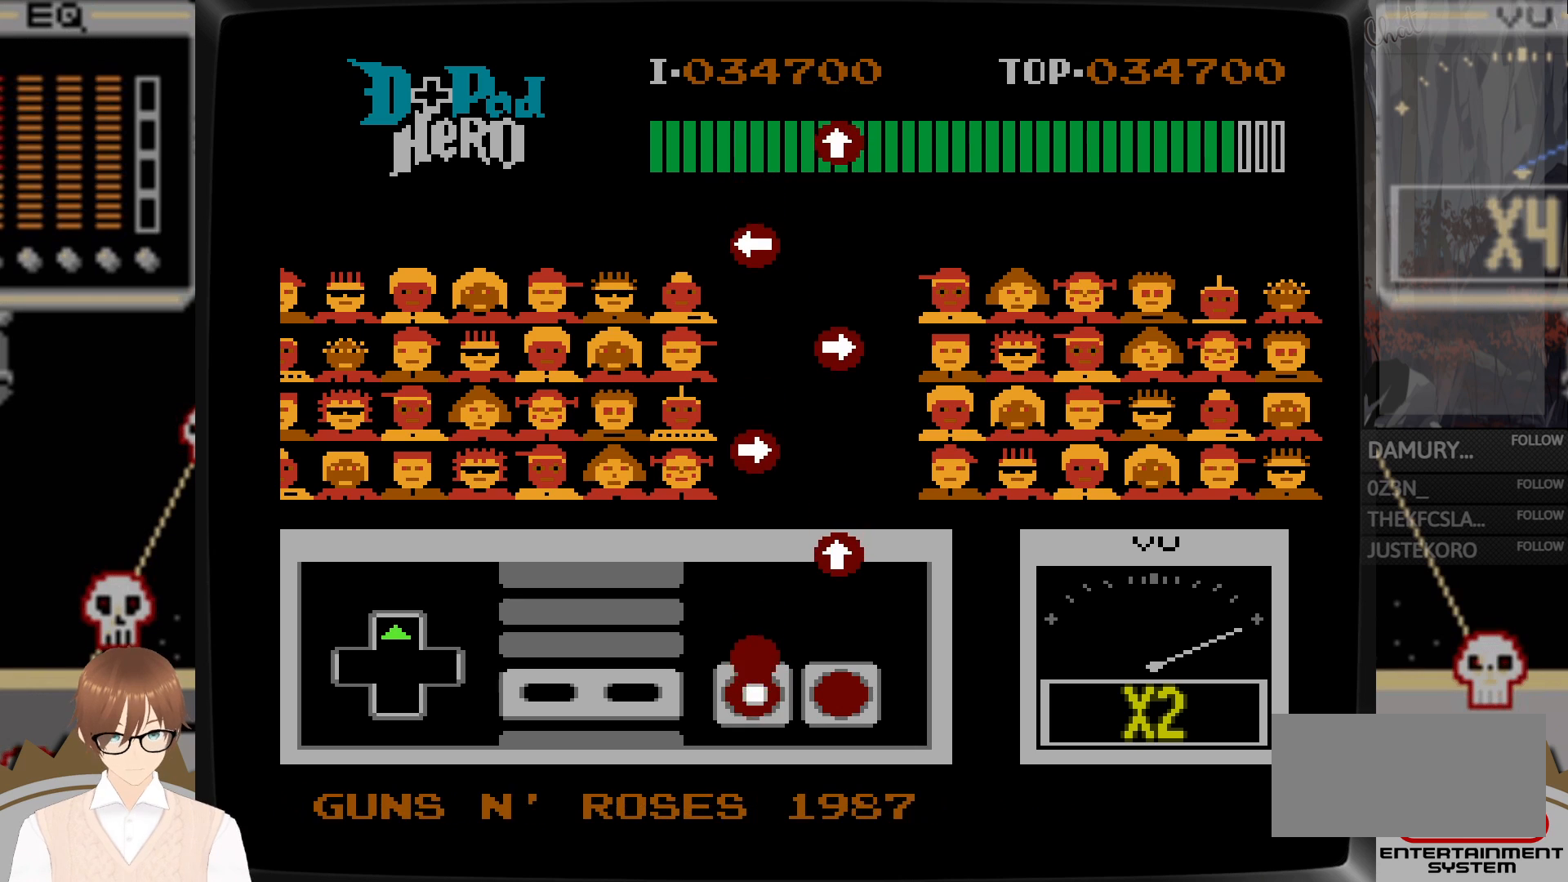
{"buttons": [], "events": [[67, "DPAD_UP", "up"], [133, "B", "down"], [233, "B", "up"]]}
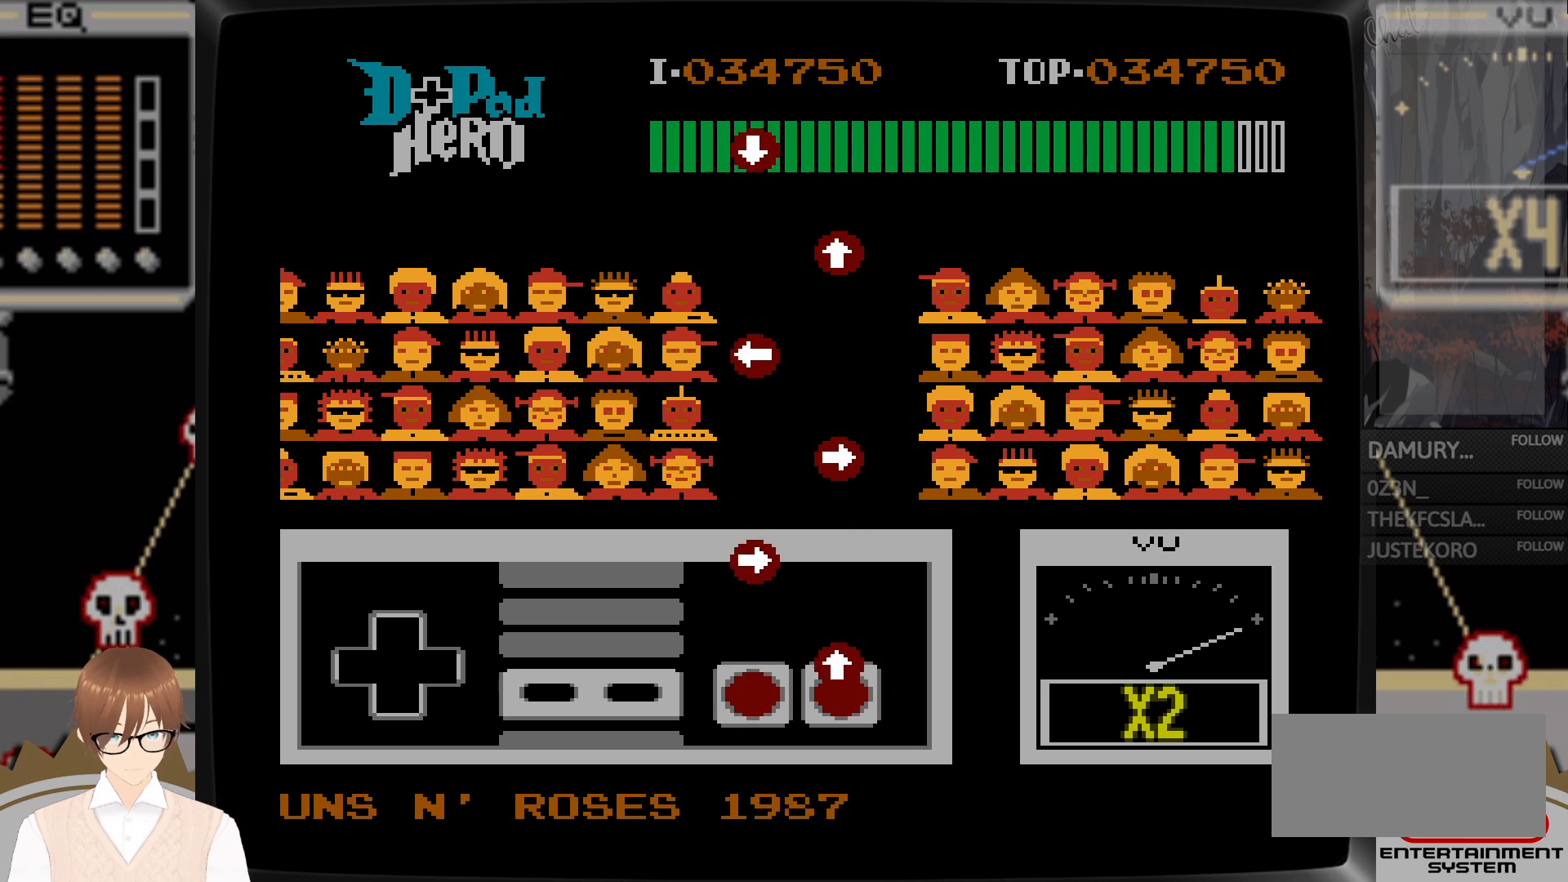
{"buttons": ["DPAD_RIGHT"], "events": [[100, "DPAD_UP", "down"], [117, "A", "down"], [200, "A", "up"], [500, "DPAD_RIGHT", "down"], [500, "DPAD_UP", "up"]]}
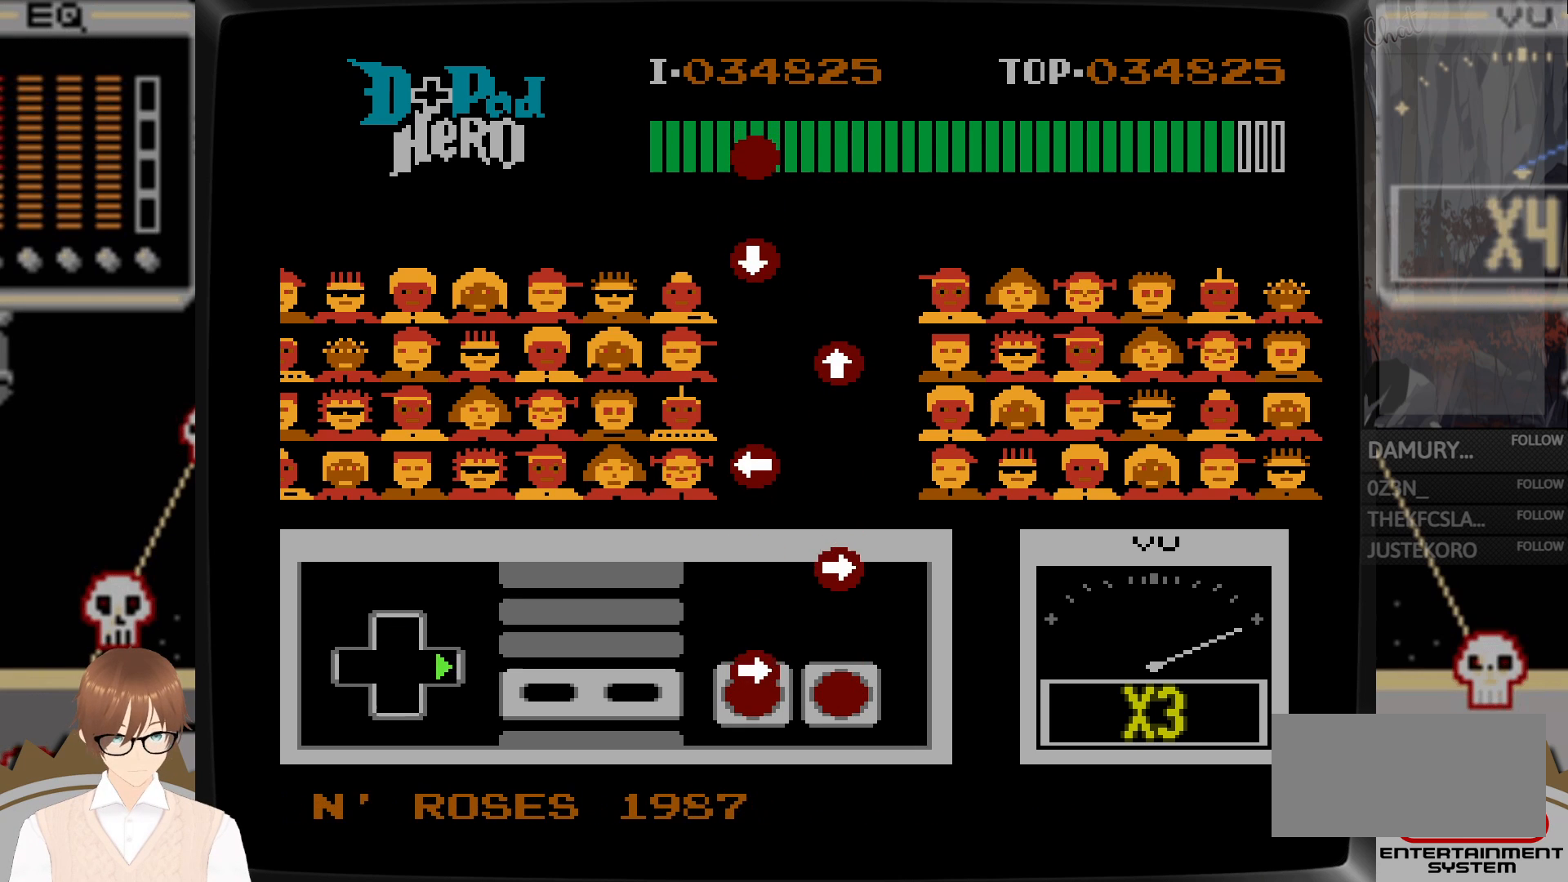
{"buttons": ["DPAD_RIGHT"], "events": [[67, "B", "down"], [183, "B", "up"]]}
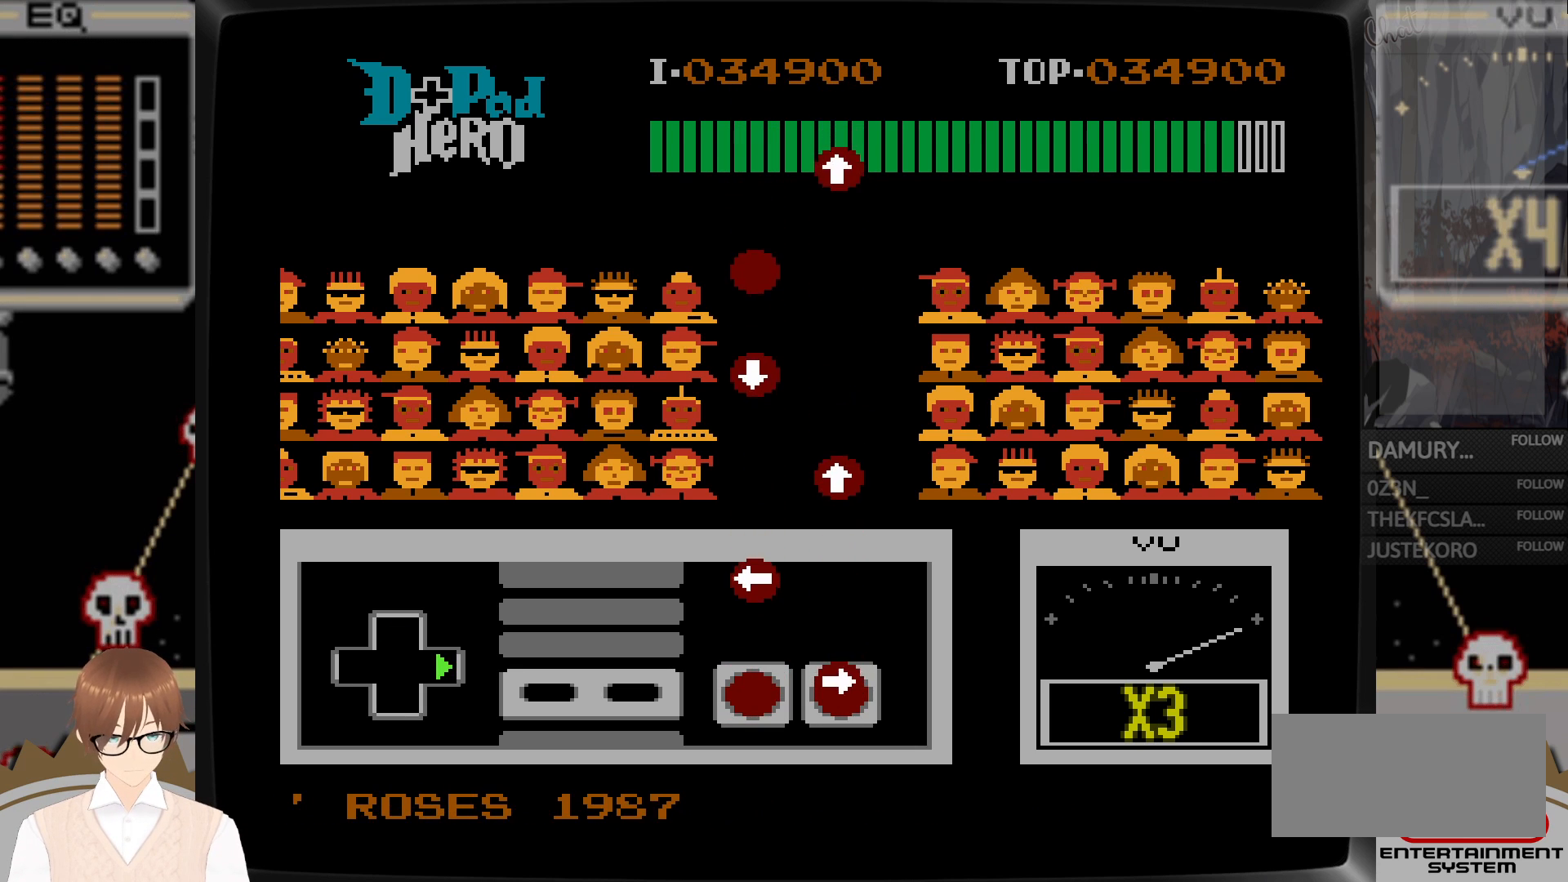
{"buttons": ["DPAD_LEFT"], "events": [[33, "A", "down"], [150, "A", "up"], [400, "DPAD_RIGHT", "up"], [500, "DPAD_LEFT", "down"]]}
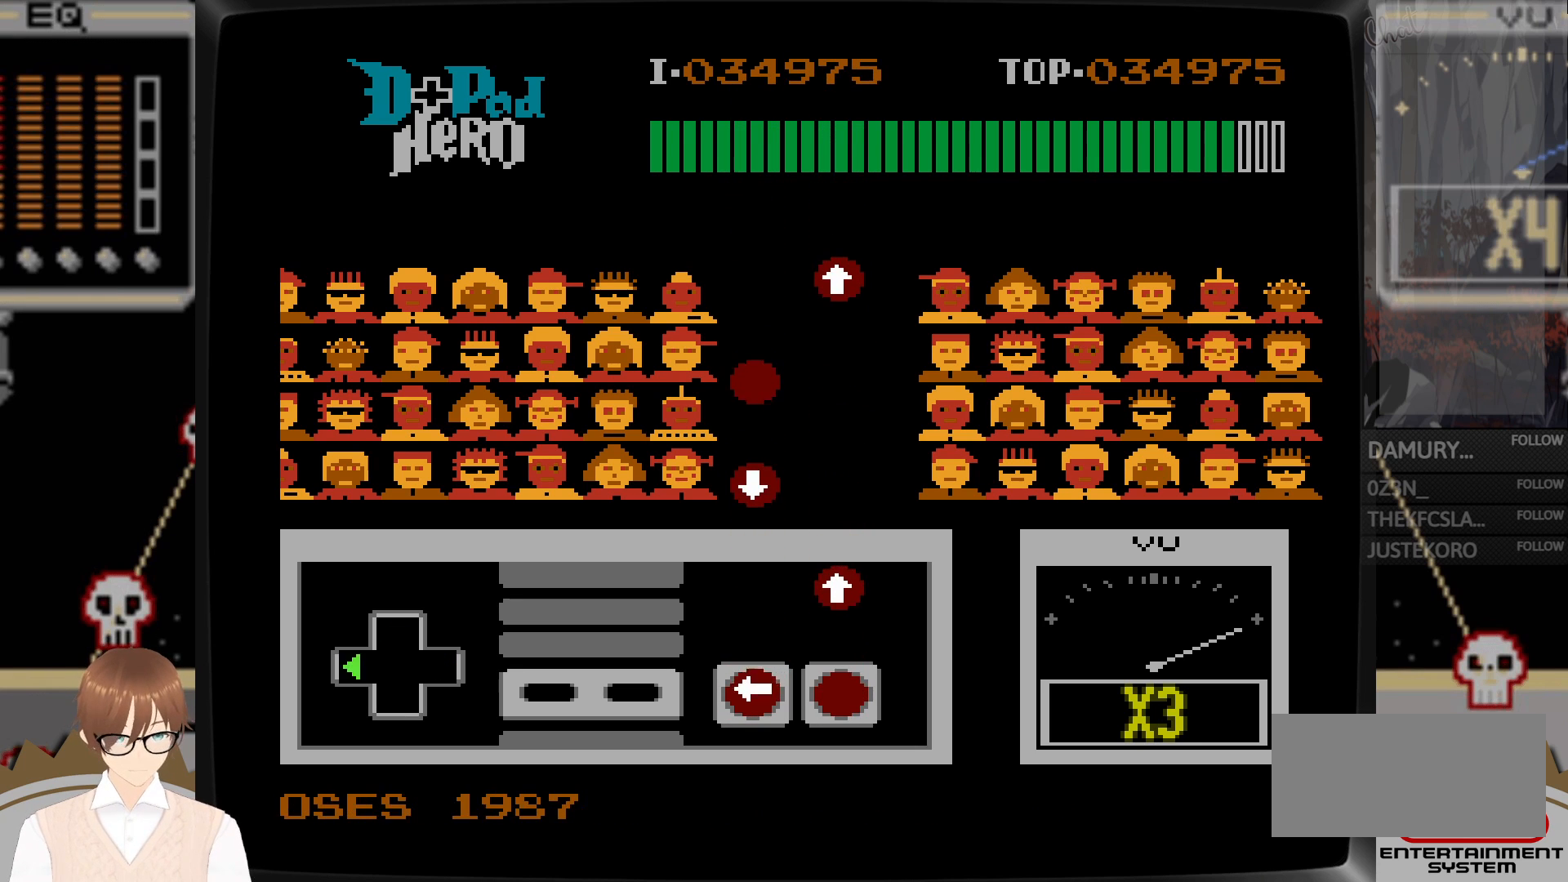
{"buttons": ["A", "DPAD_UP"], "events": [[17, "B", "down"], [117, "B", "up"], [333, "DPAD_LEFT", "up"], [333, "DPAD_UP", "down"], [450, "A", "down"]]}
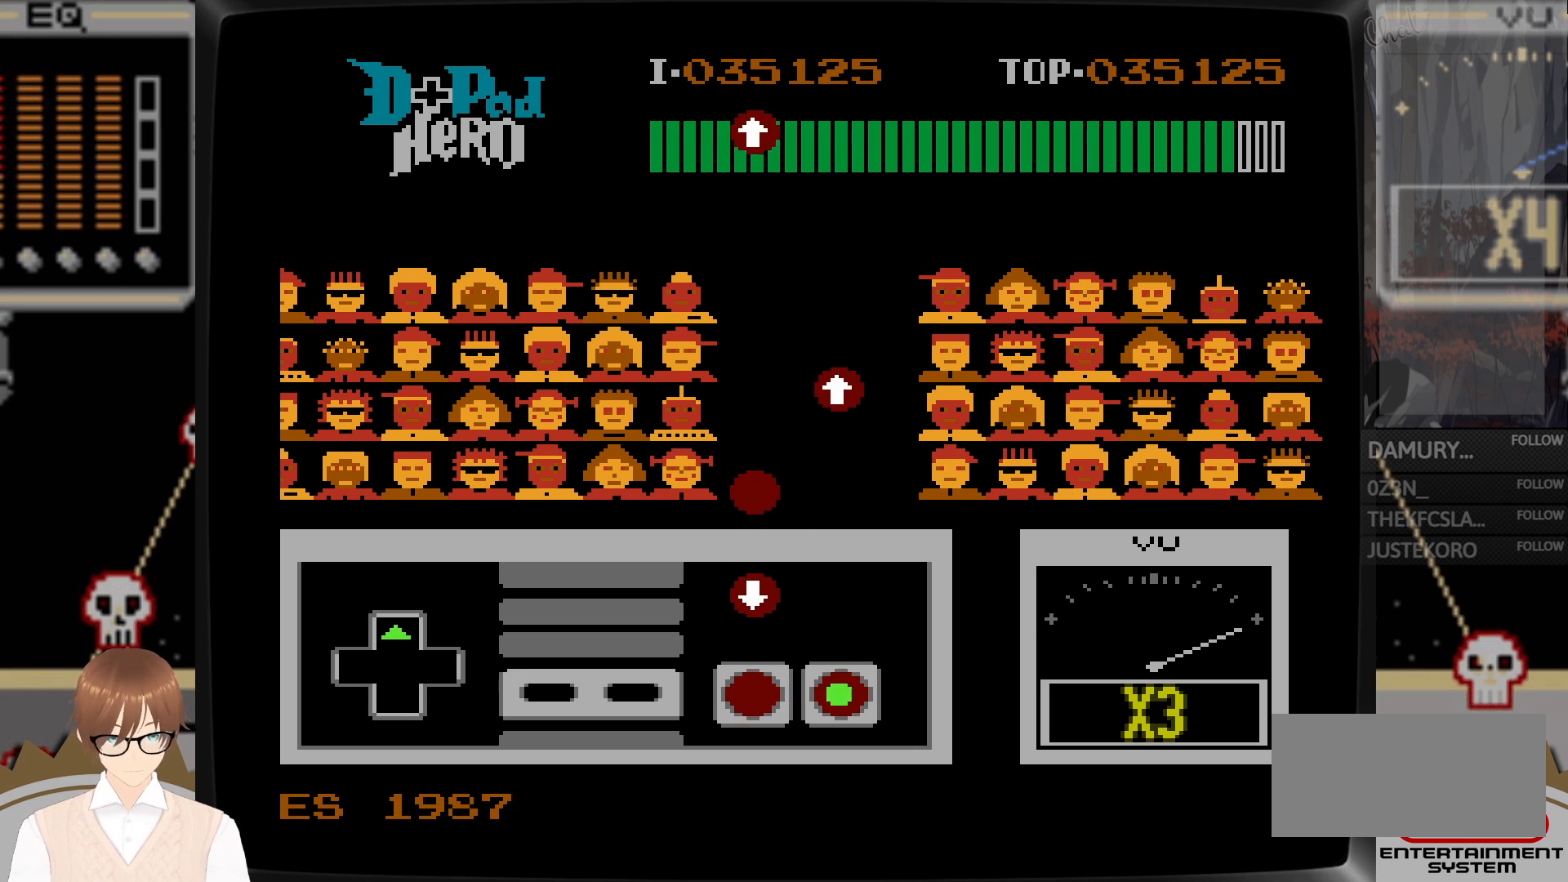
{"buttons": ["B", "DPAD_DOWN"], "events": [[100, "A", "up"], [217, "DPAD_UP", "up"], [333, "DPAD_DOWN", "down"], [450, "B", "down"]]}
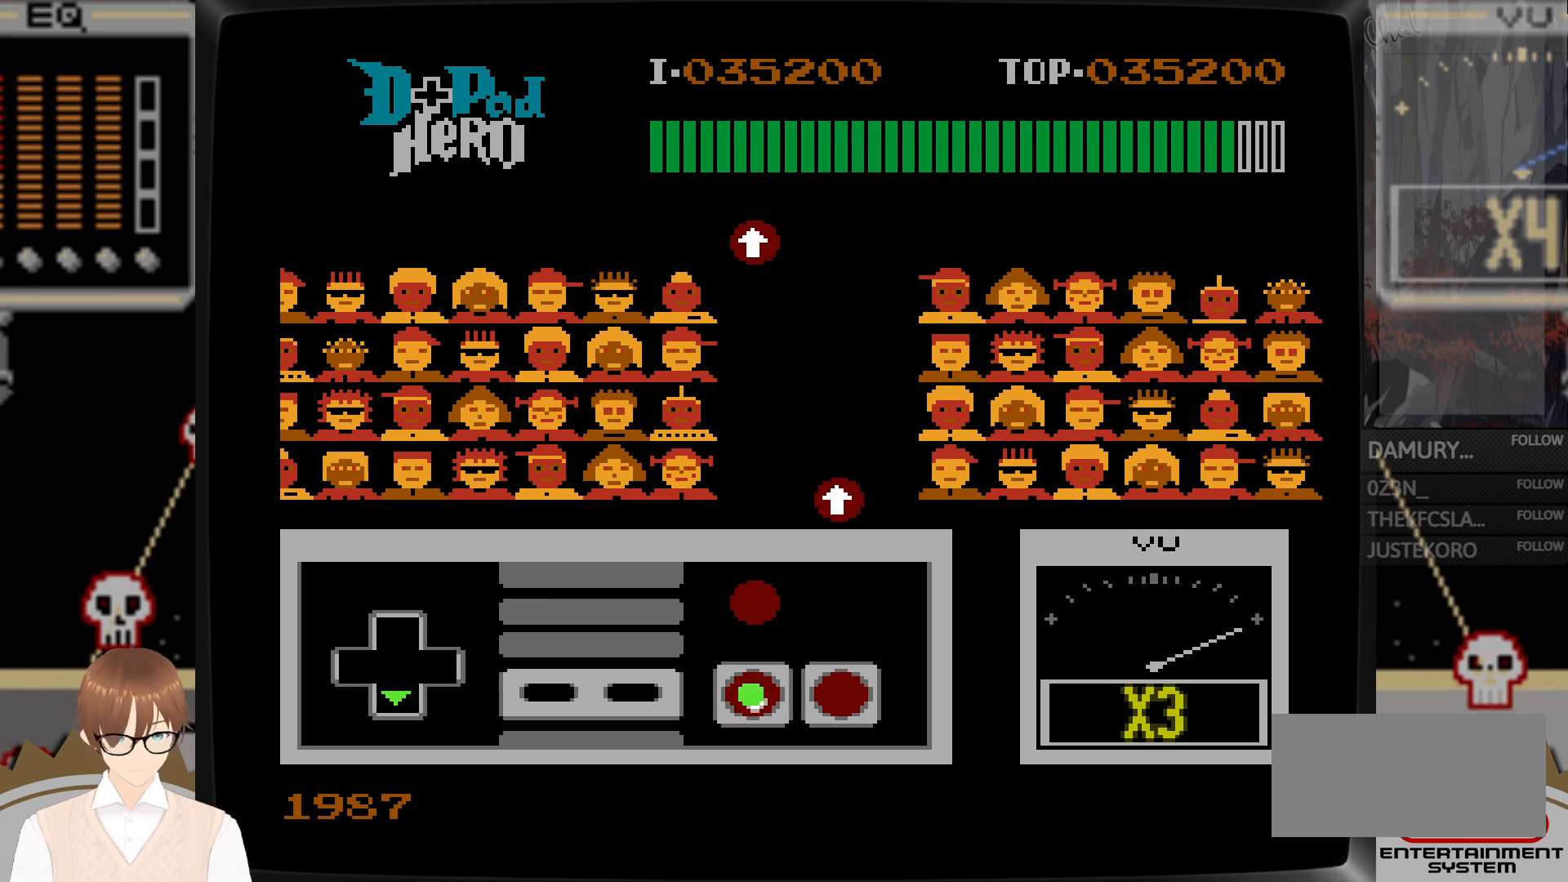
{"buttons": [], "events": [[83, "B", "up"], [400, "DPAD_DOWN", "up"], [417, "B", "down"], [500, "B", "up"]]}
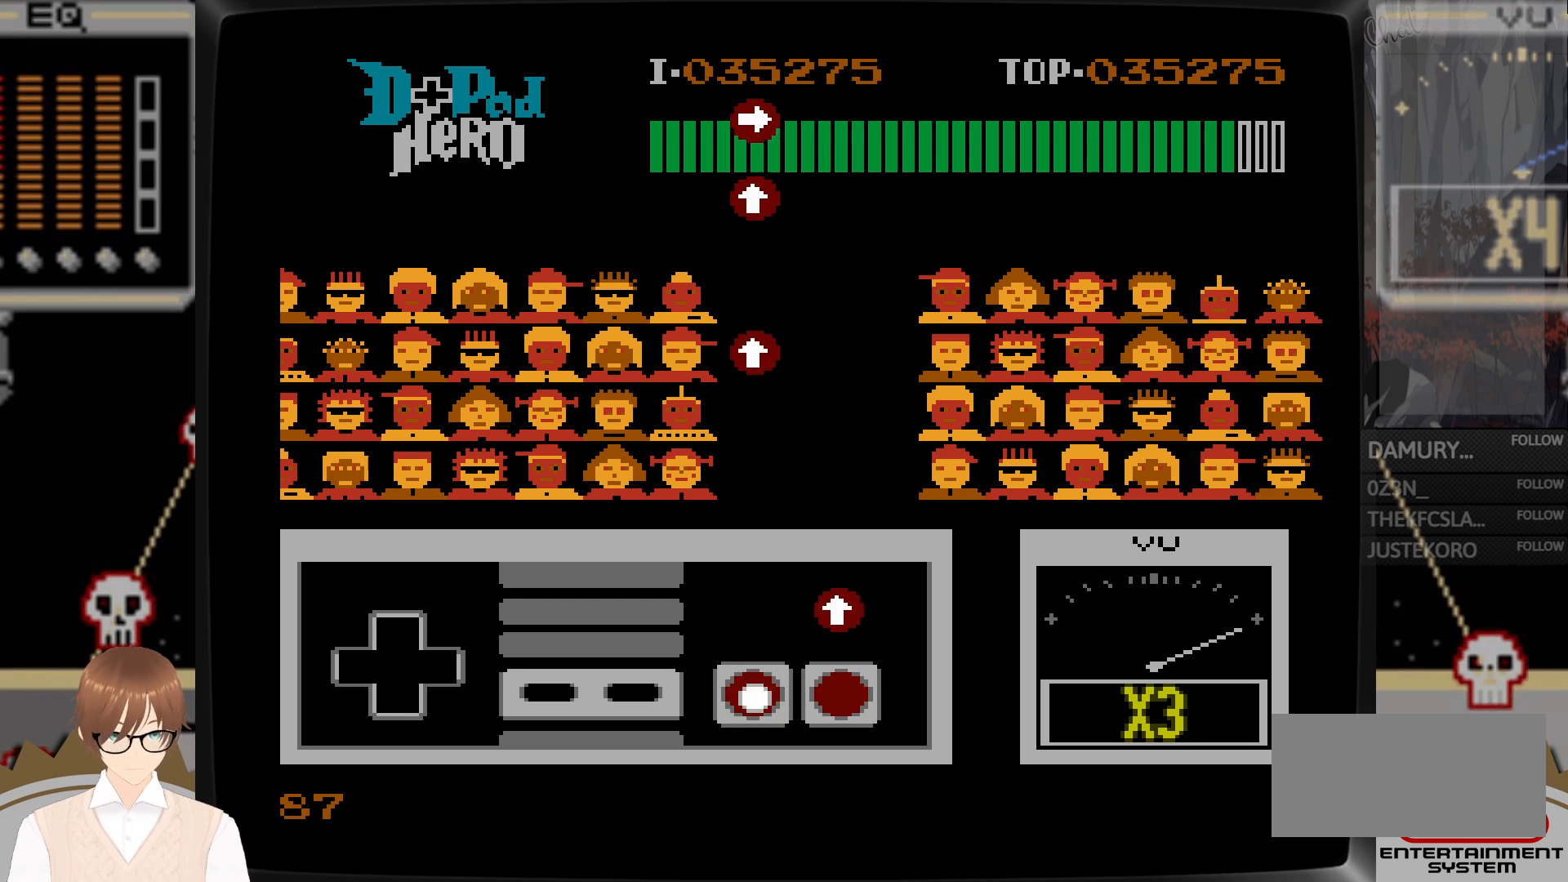
{"buttons": [], "events": [[350, "A", "down"], [483, "A", "up"]]}